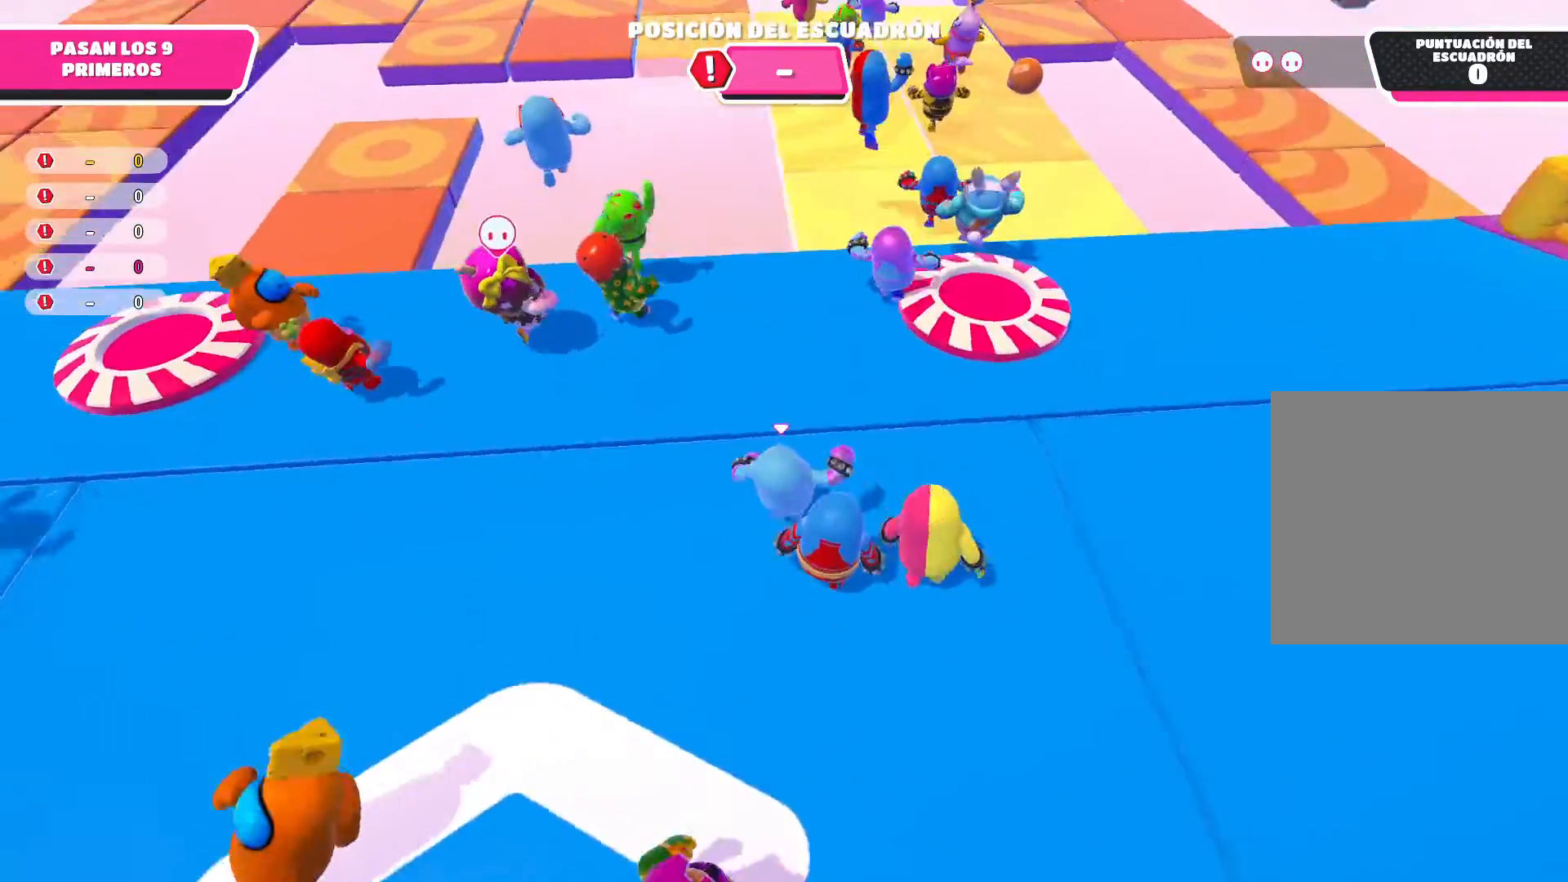
Gameplay with a controller (Xbox layout); each line is a JSON object with the inputs held at the frame after it. "events" lists button and stick changes between this image and that frame as [ms after this image, input, new state], when the widget could be followed in between.
{"buttons": [], "left_stick": "up", "right_stick": "center", "events": [[33, "right_stick", "center"], [133, "left_stick", "up-right"], [400, "left_stick", "up"]]}
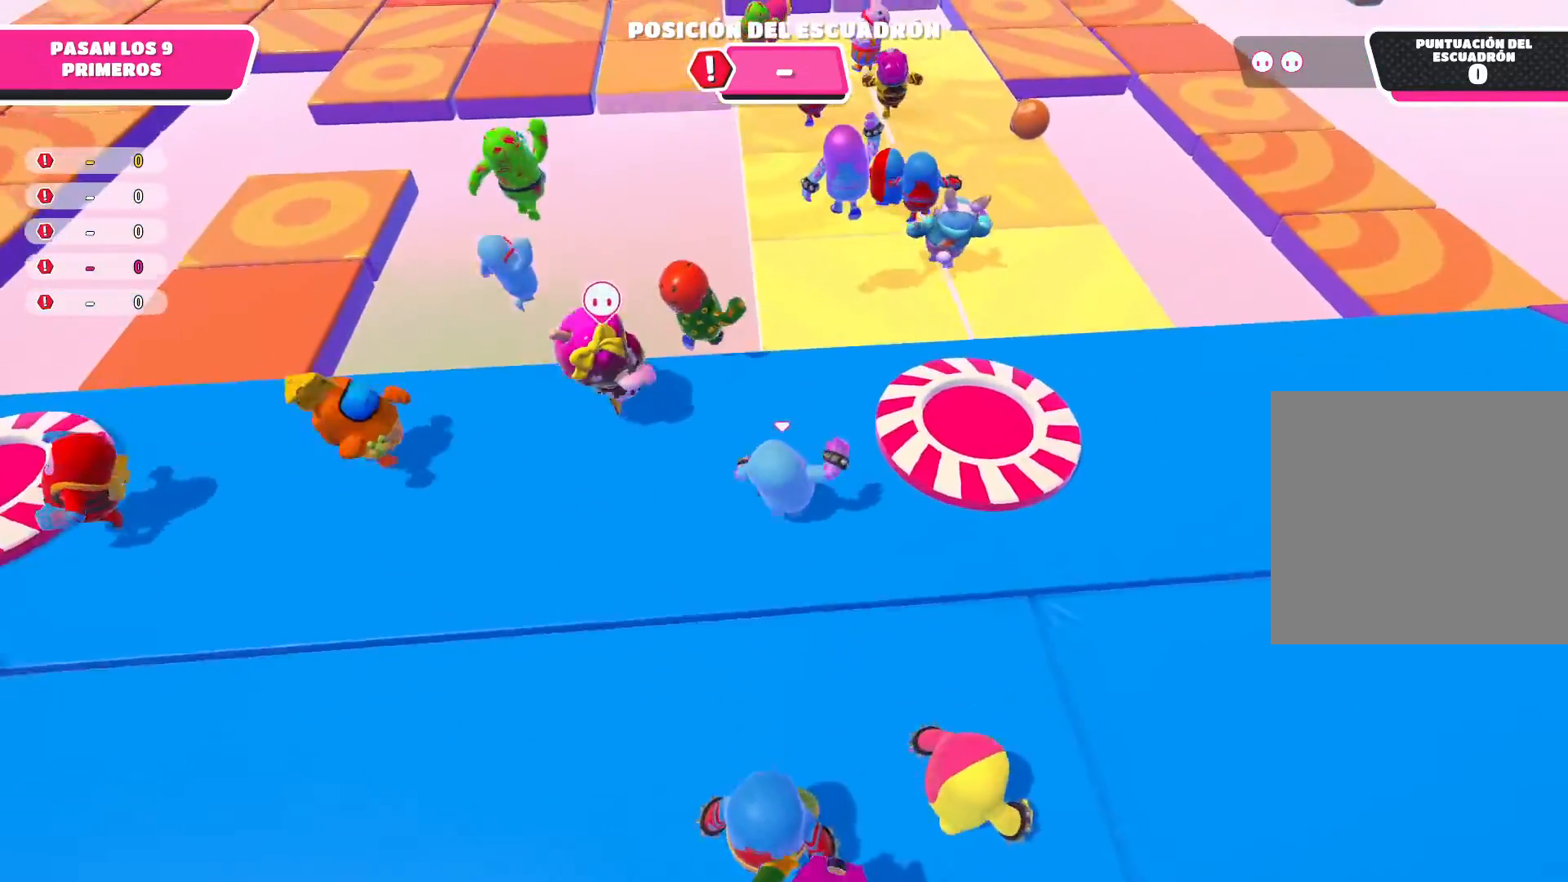
{"buttons": [], "left_stick": "up", "right_stick": "center", "events": []}
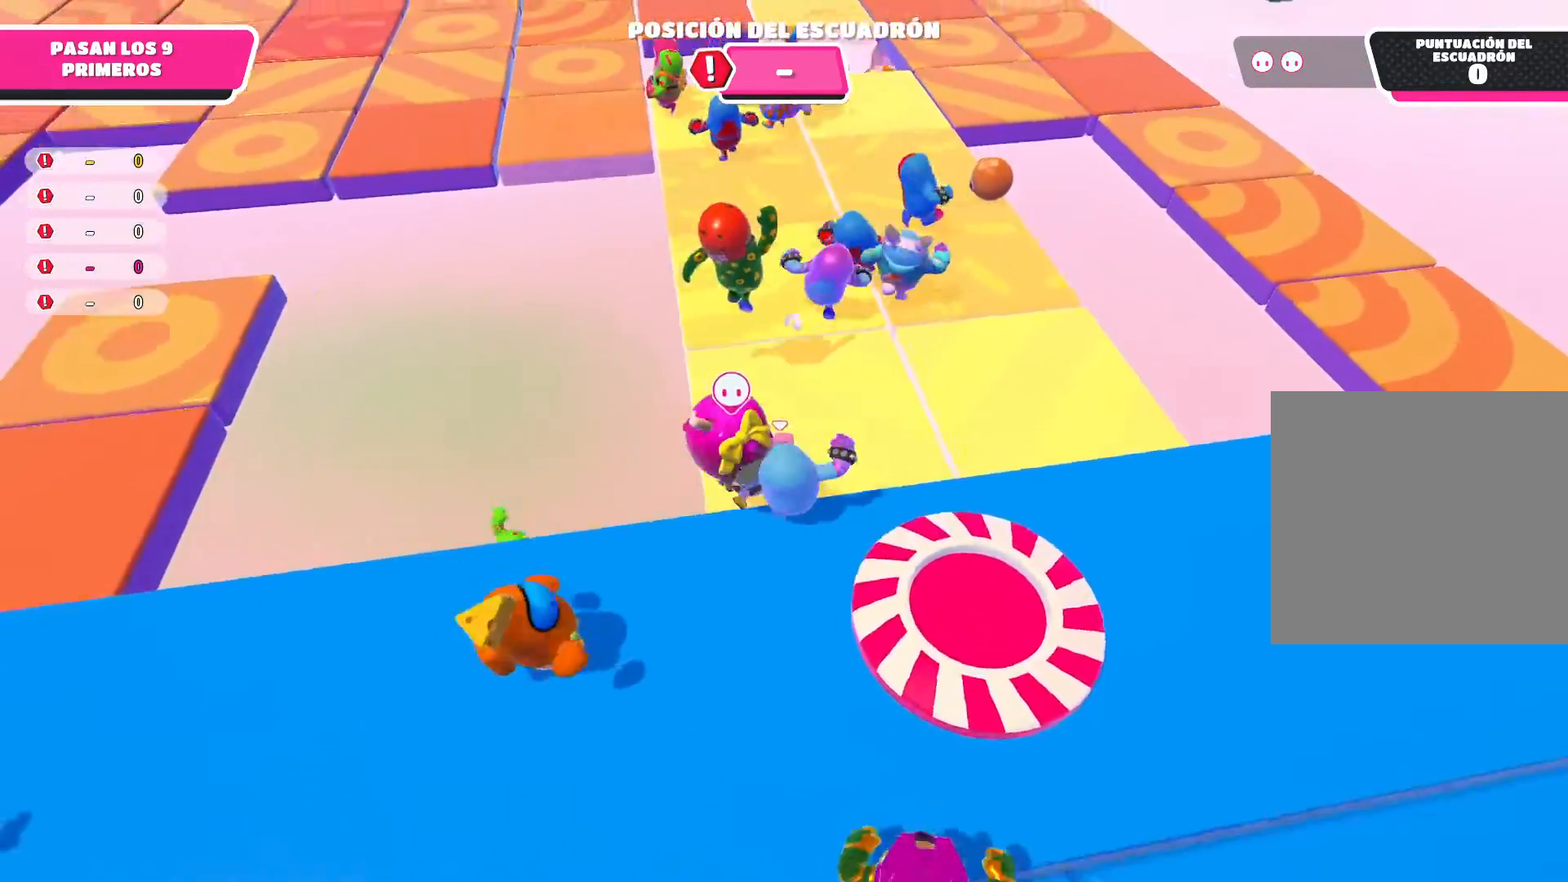
{"buttons": [], "left_stick": "up", "right_stick": "center", "events": []}
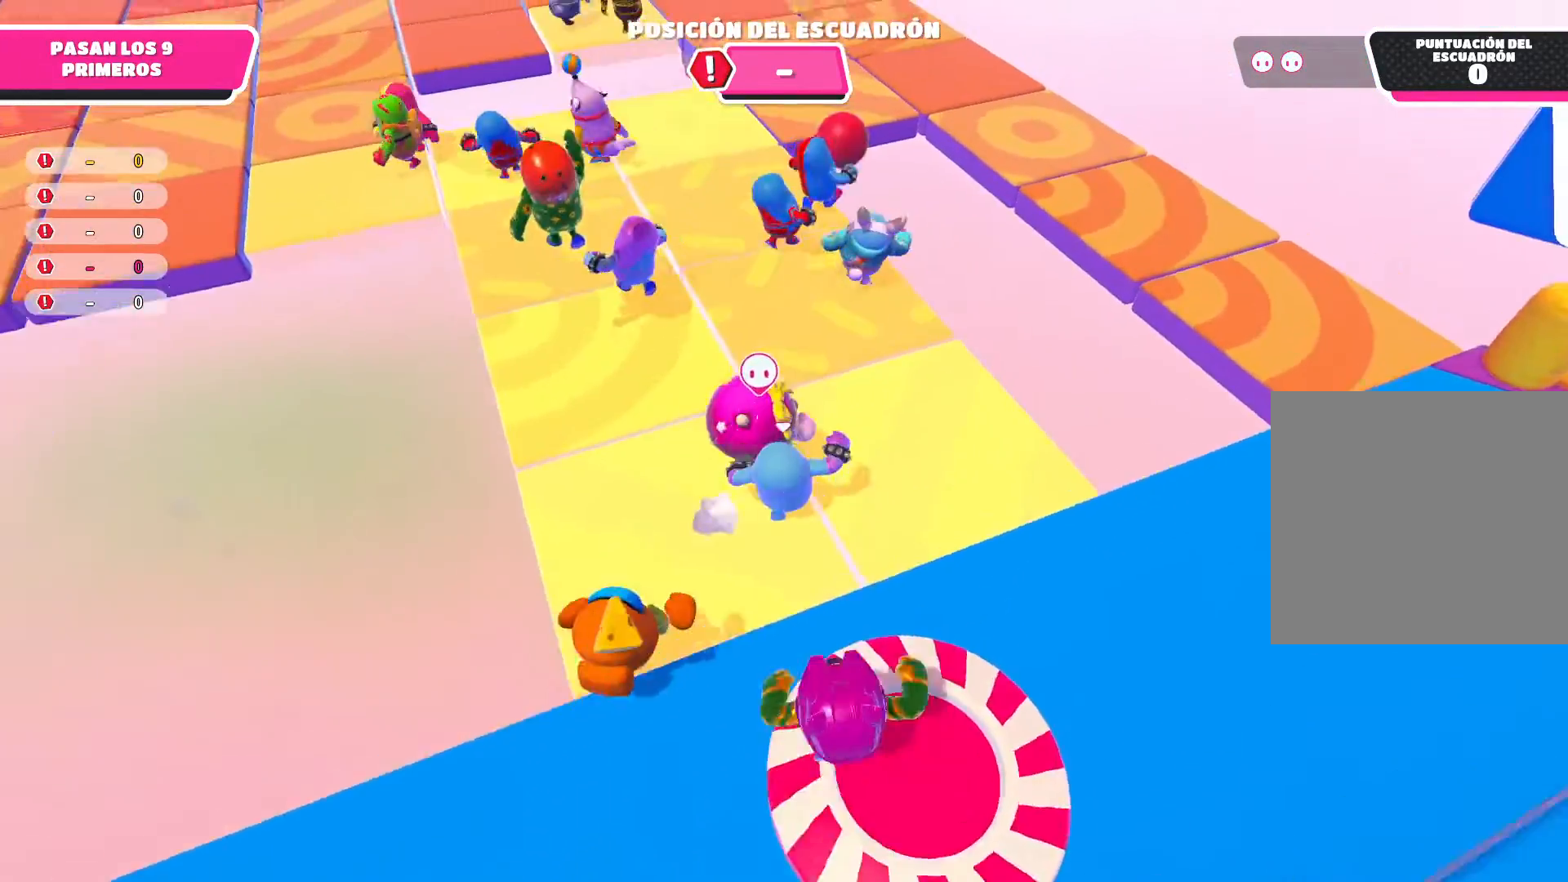
{"buttons": [], "left_stick": "up", "right_stick": "center", "events": [[234, "right_stick", "up-left"], [434, "right_stick", "center"]]}
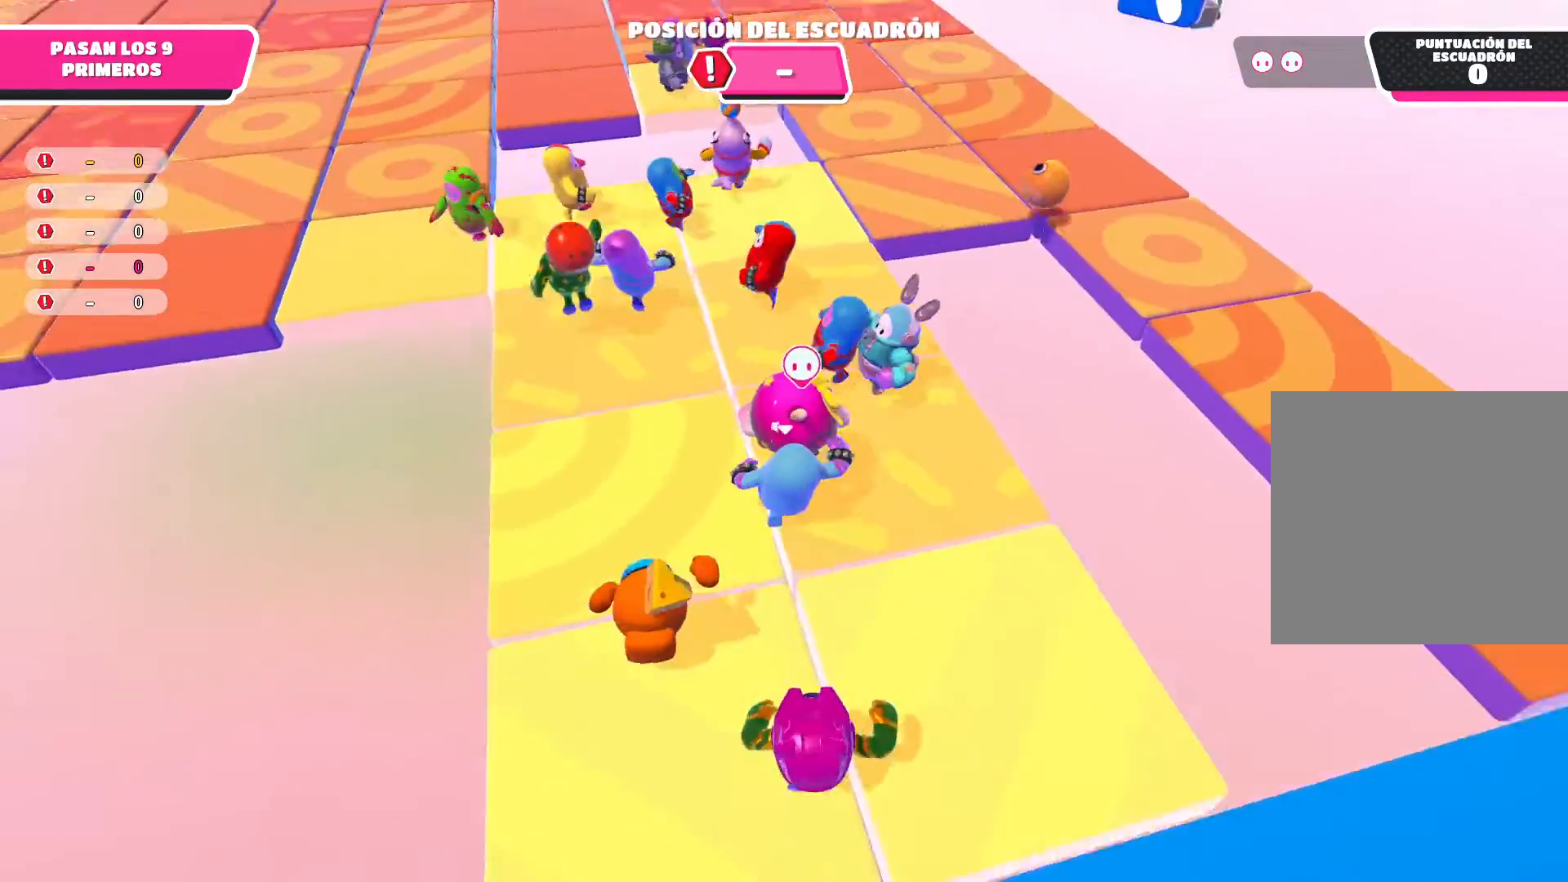
{"buttons": [], "left_stick": "up", "right_stick": "center", "events": [[100, "right_stick", "up-left"], [400, "right_stick", "center"]]}
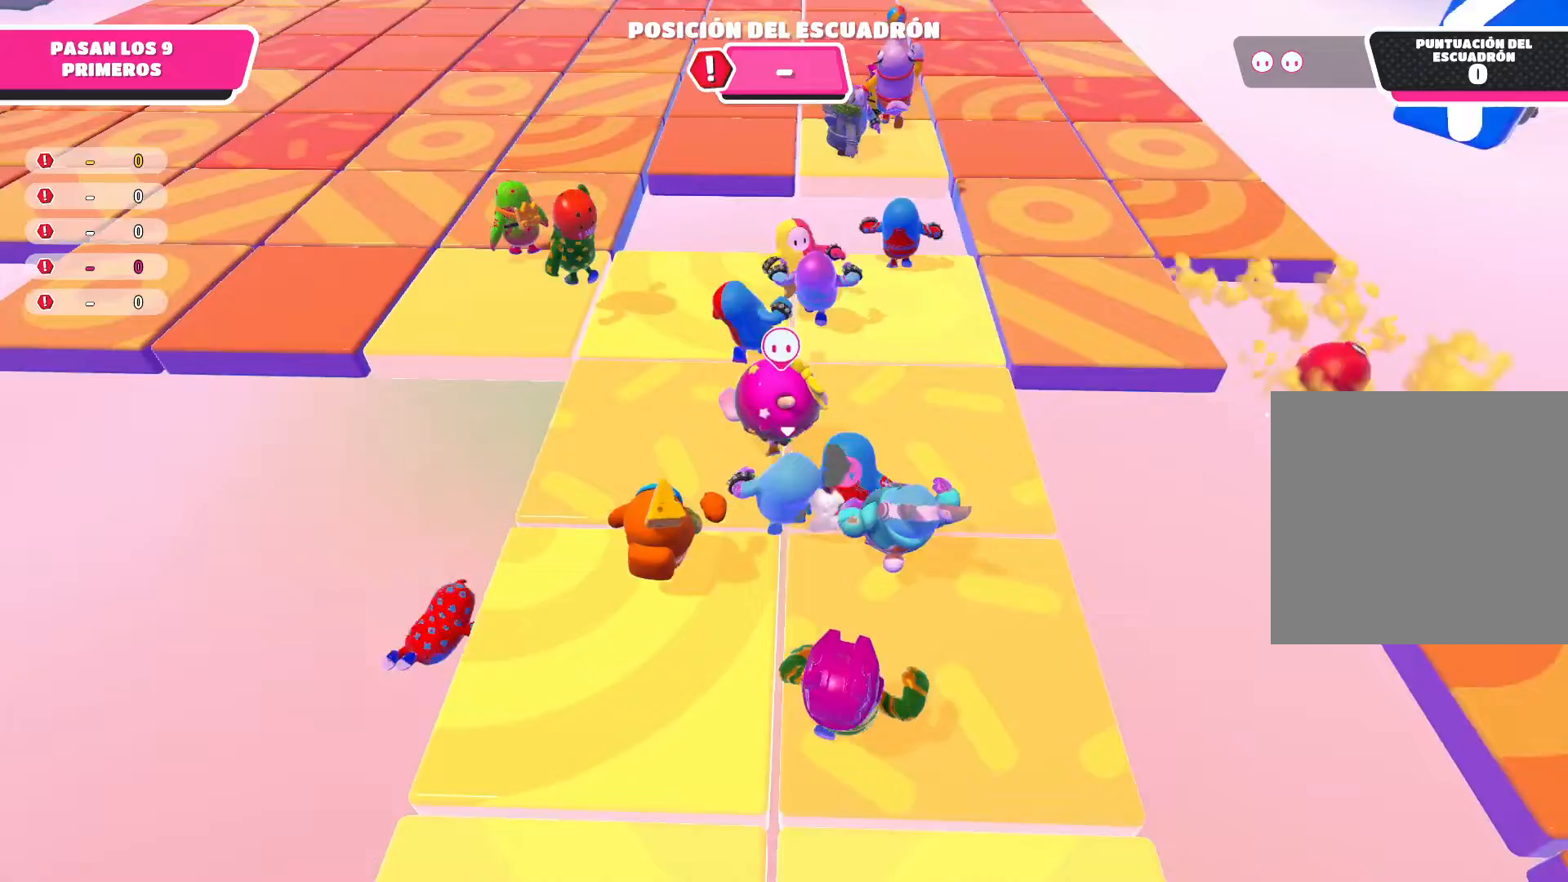
{"buttons": [], "left_stick": "up", "right_stick": "center", "events": []}
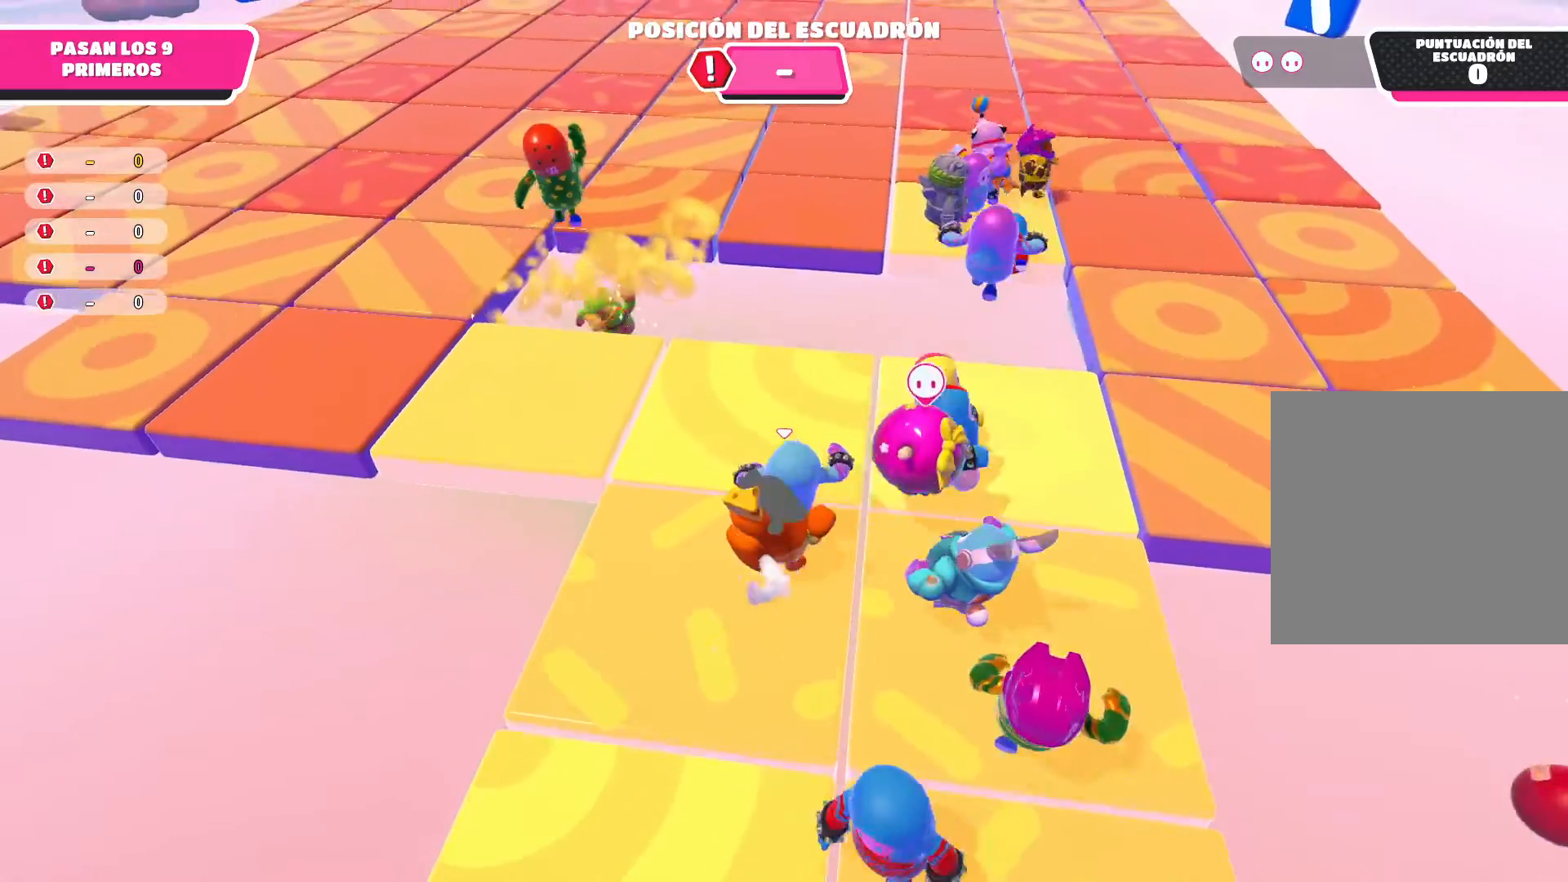
{"buttons": [], "left_stick": "right", "right_stick": "center", "events": [[67, "left_stick", "up-right"], [267, "left_stick", "right"]]}
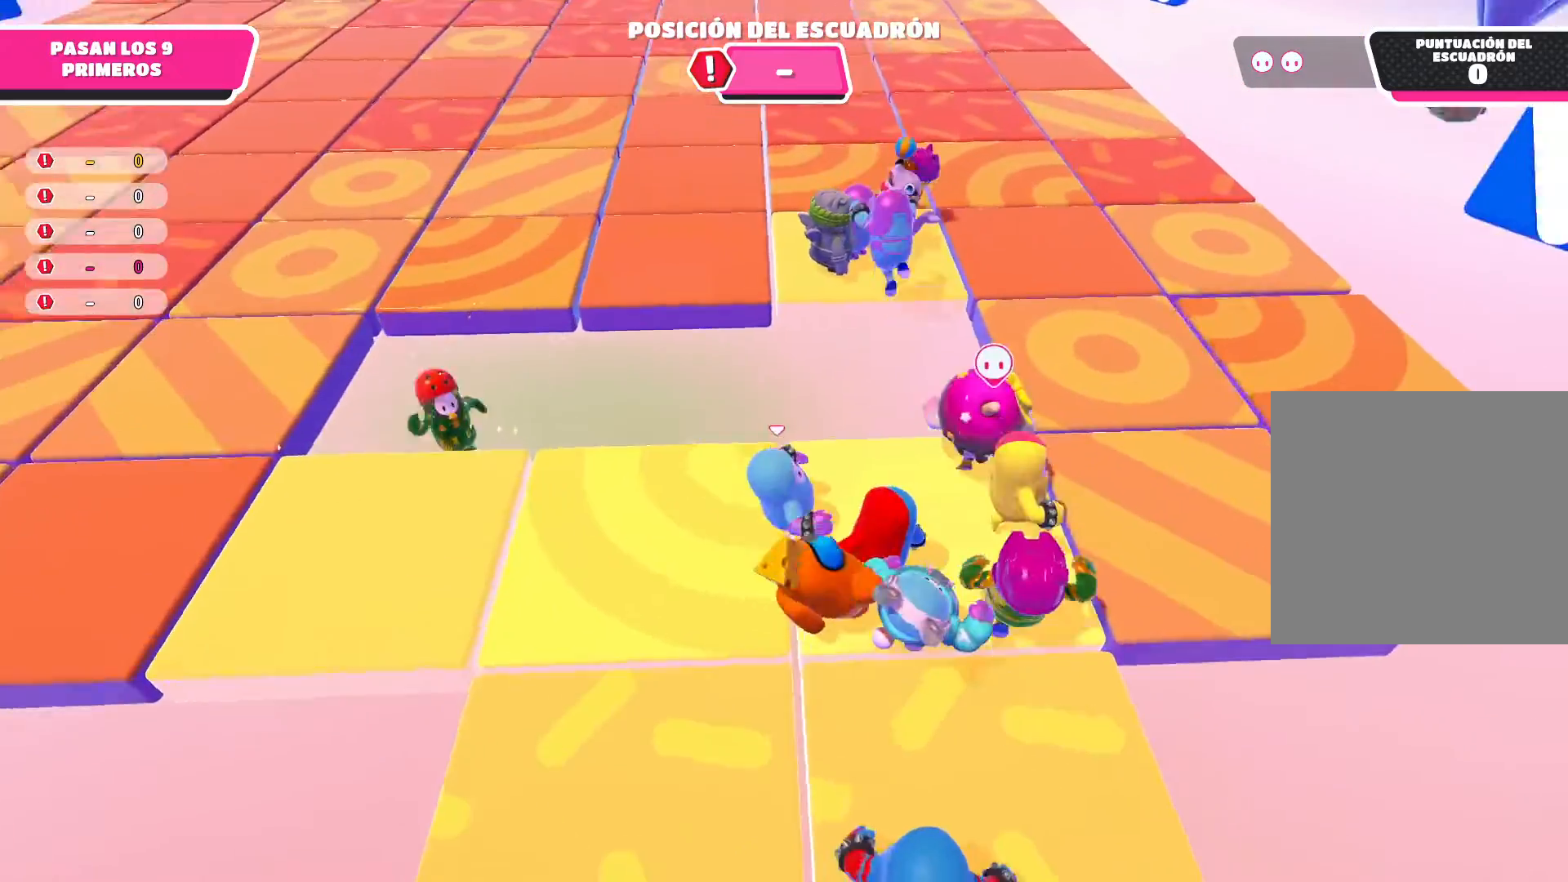
{"buttons": [], "left_stick": "up-right", "right_stick": "center", "events": [[133, "left_stick", "up-right"]]}
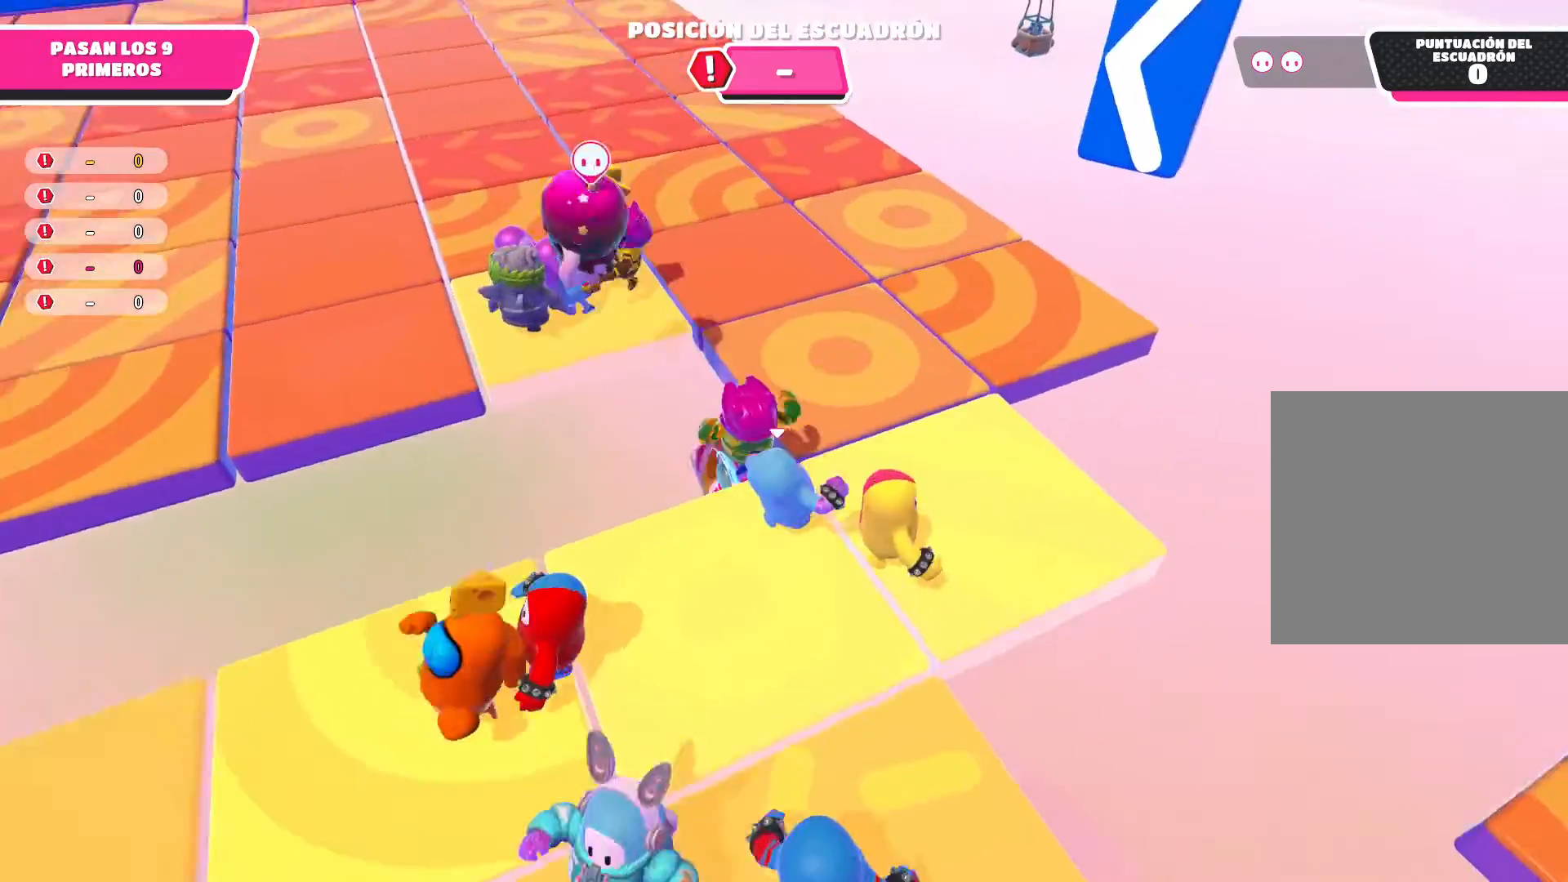
{"buttons": [], "left_stick": "up-left", "right_stick": "center", "events": [[133, "A", "down"], [133, "left_stick", "up-left"], [333, "A", "up"]]}
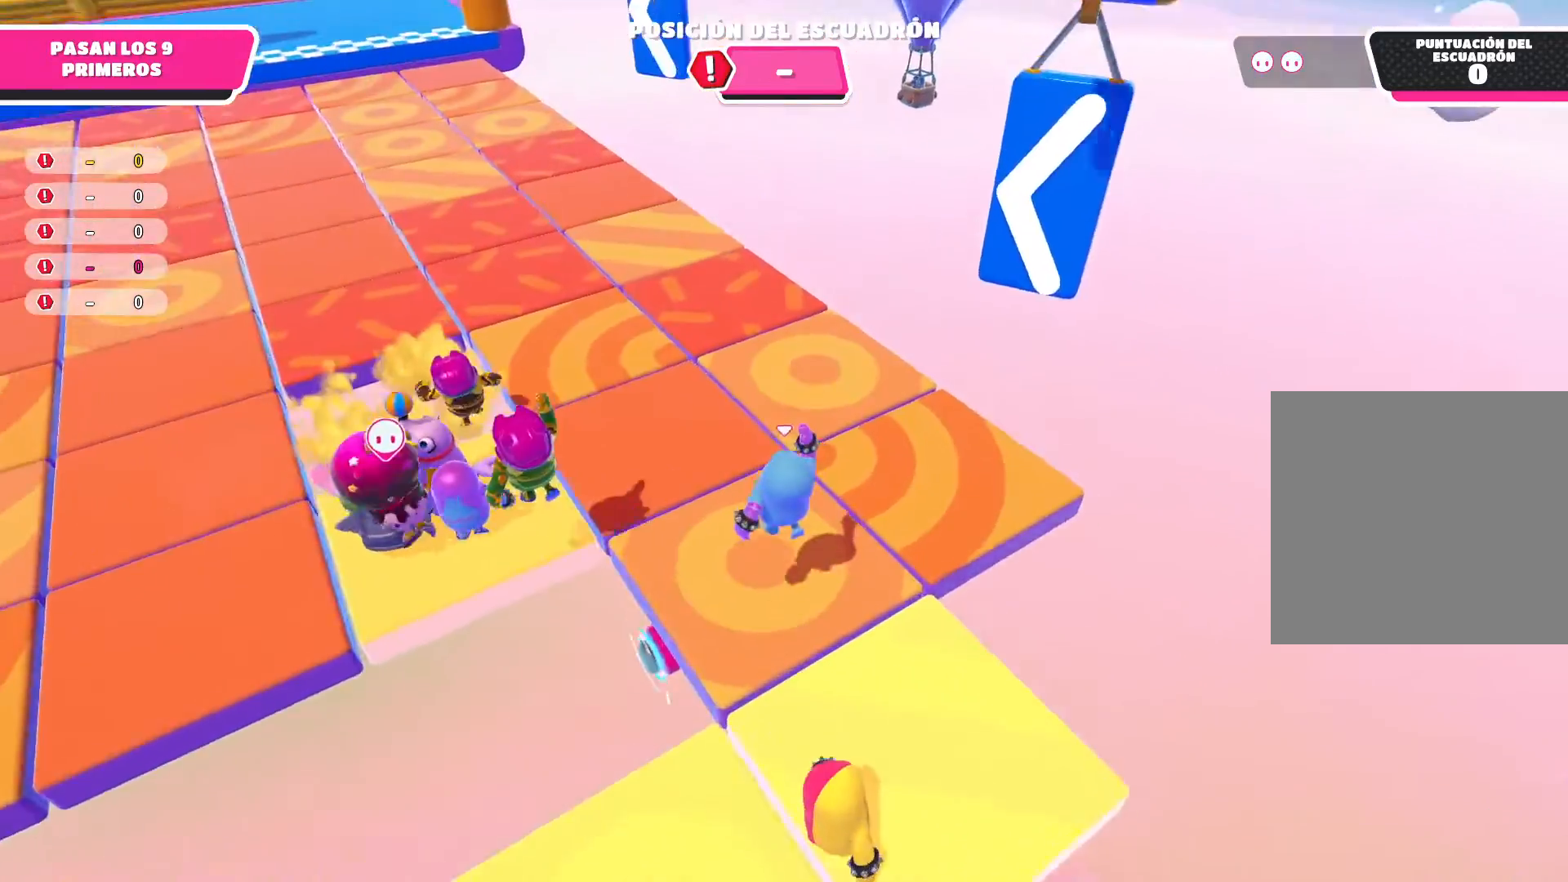
{"buttons": [], "left_stick": "up-left", "right_stick": "center", "events": [[100, "right_stick", "up-left"], [434, "right_stick", "center"]]}
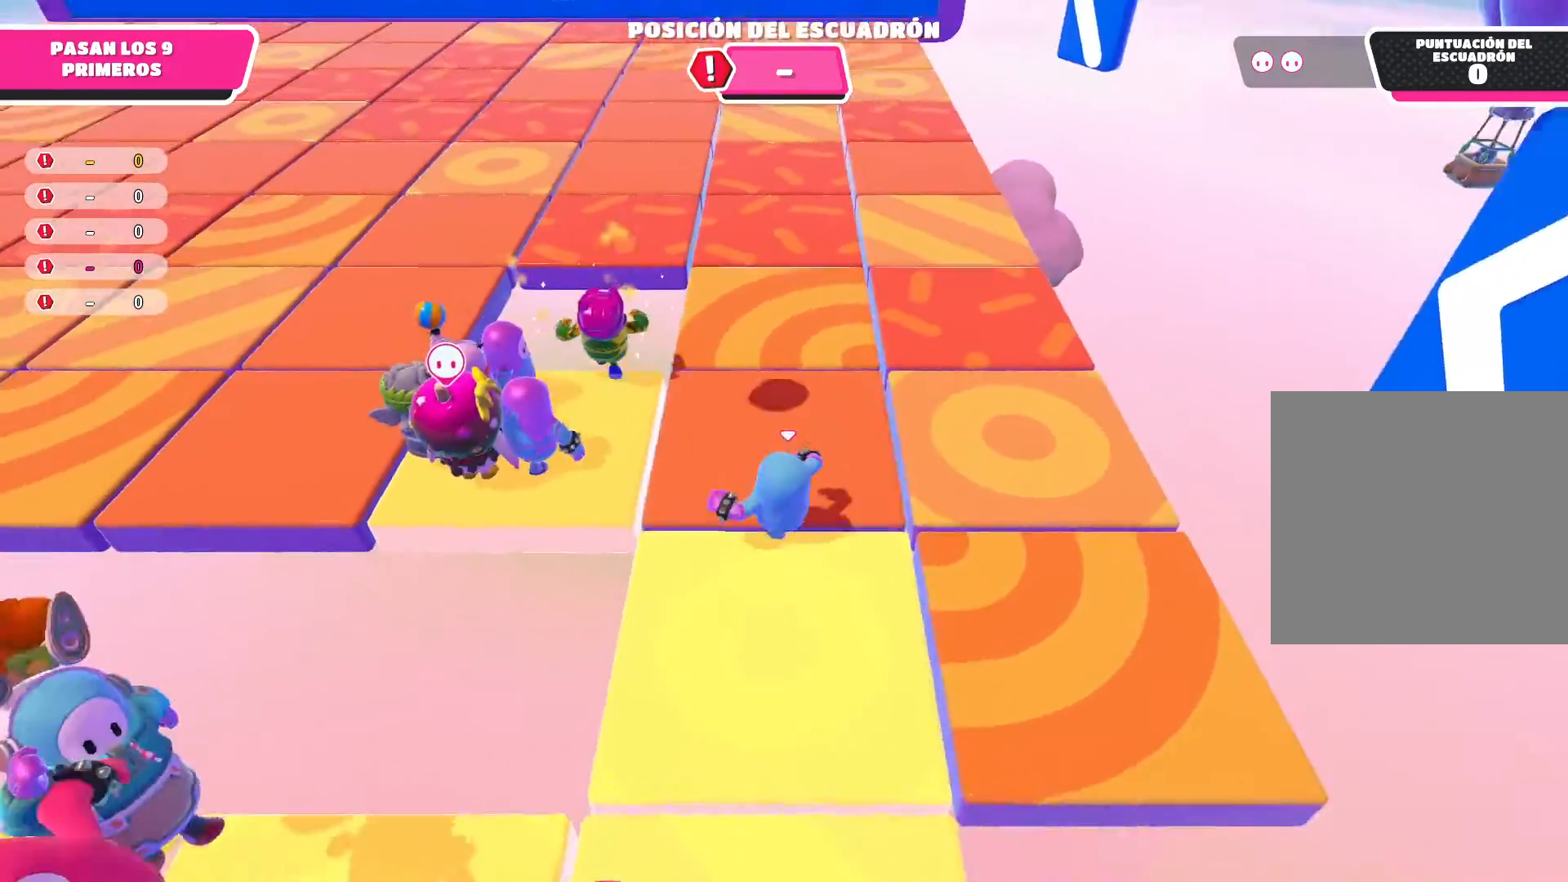
{"buttons": [], "left_stick": "up", "right_stick": "center", "events": [[100, "left_stick", "up"]]}
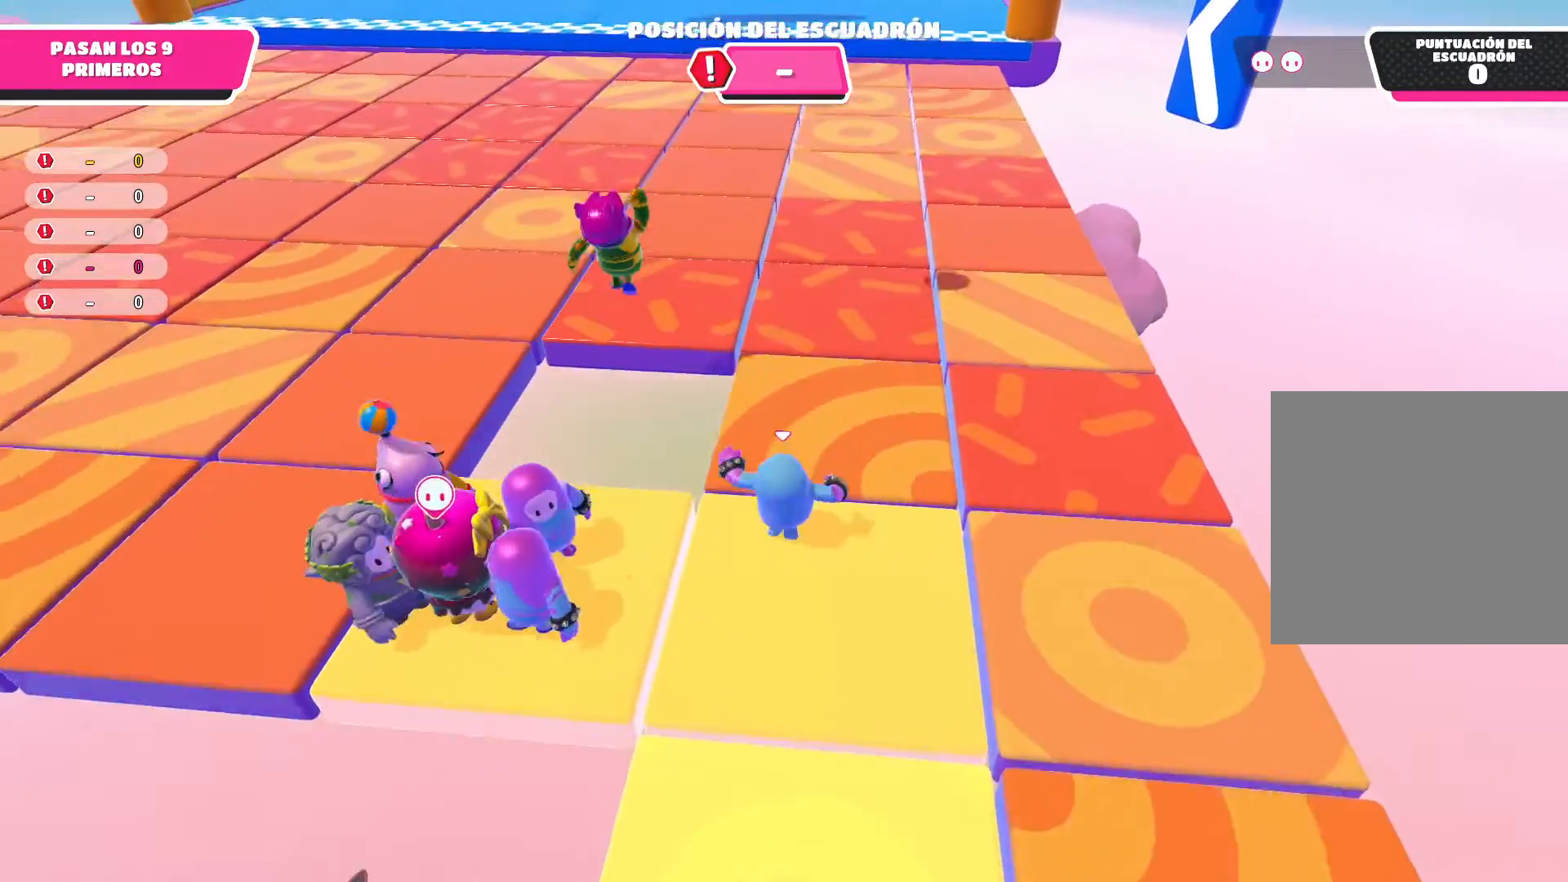
{"buttons": [], "left_stick": "up-left", "right_stick": "center", "events": [[434, "left_stick", "up-left"]]}
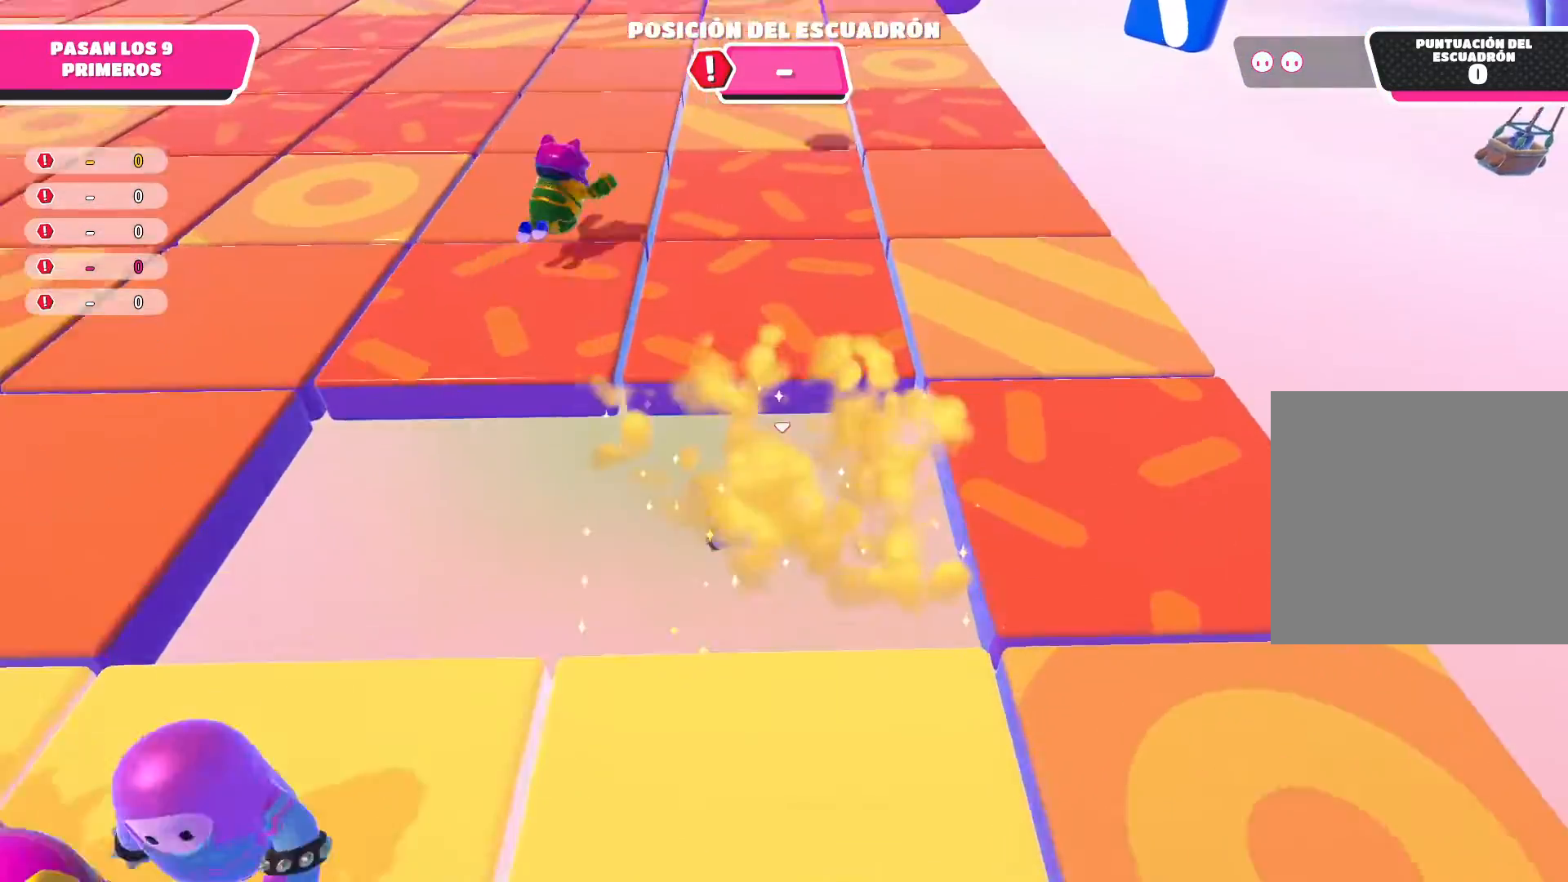
{"buttons": [], "left_stick": "up-left", "right_stick": "center", "events": []}
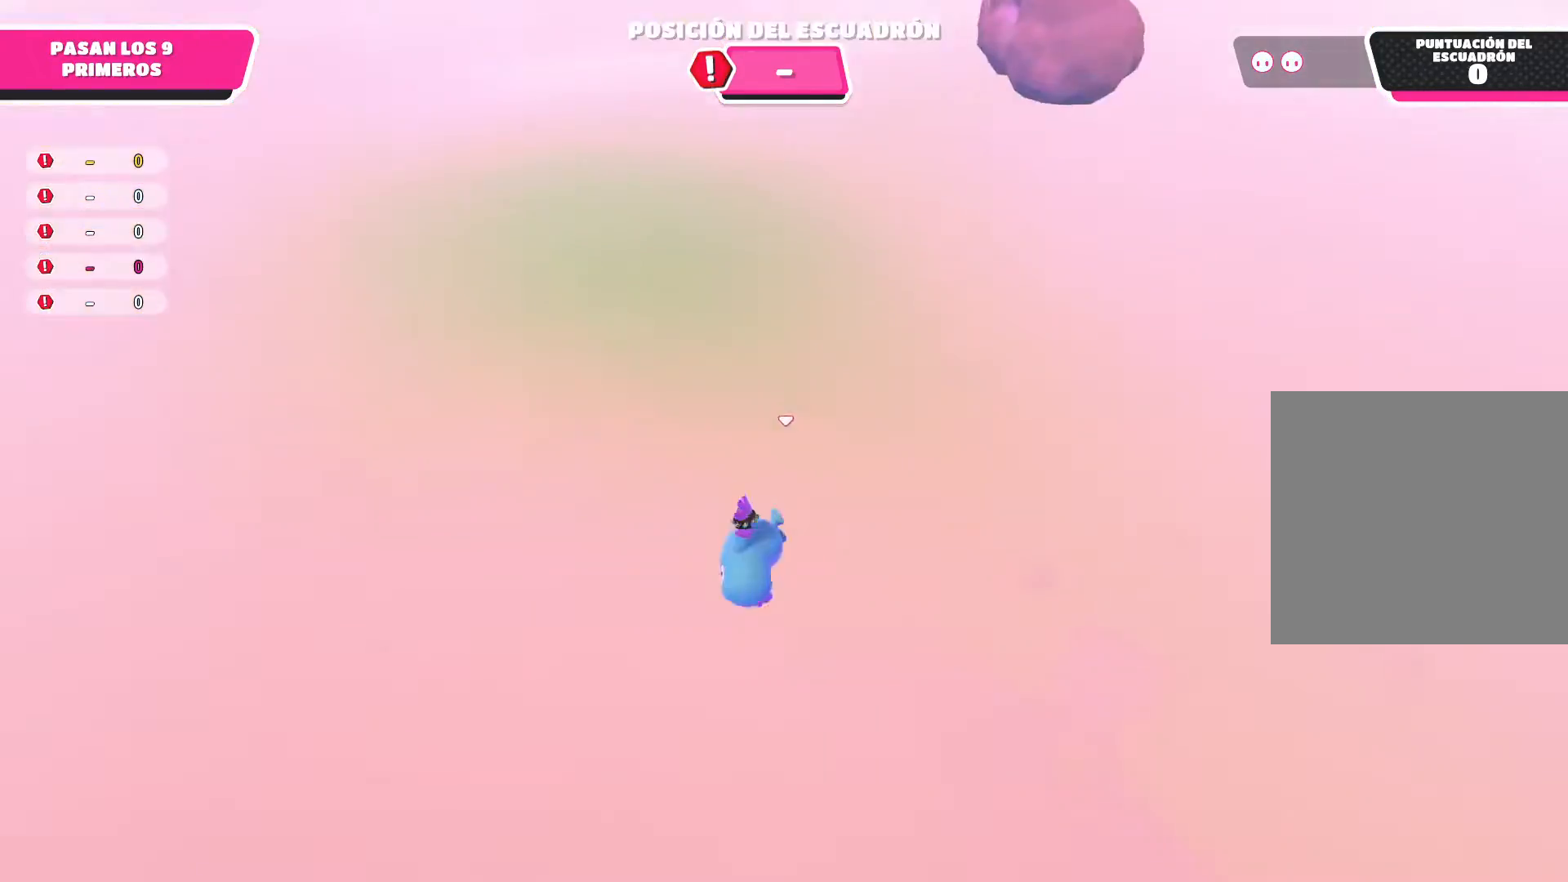
{"buttons": [], "left_stick": "center", "right_stick": "center", "events": [[33, "A", "down"], [167, "A", "up"], [467, "left_stick", "center"]]}
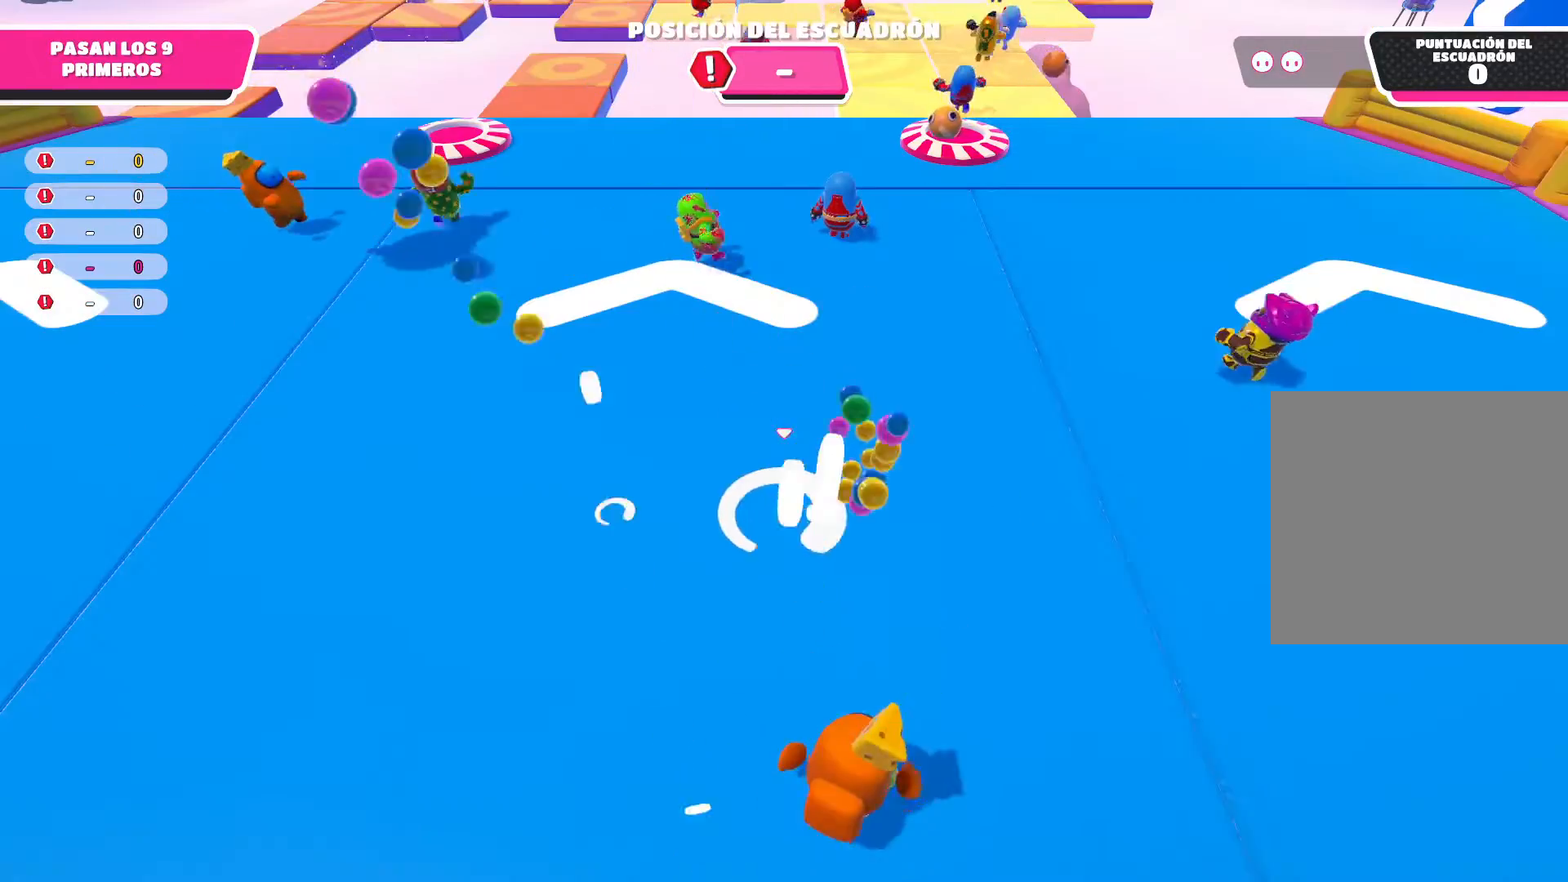
{"buttons": [], "left_stick": "up", "right_stick": "center", "events": [[167, "left_stick", "up"]]}
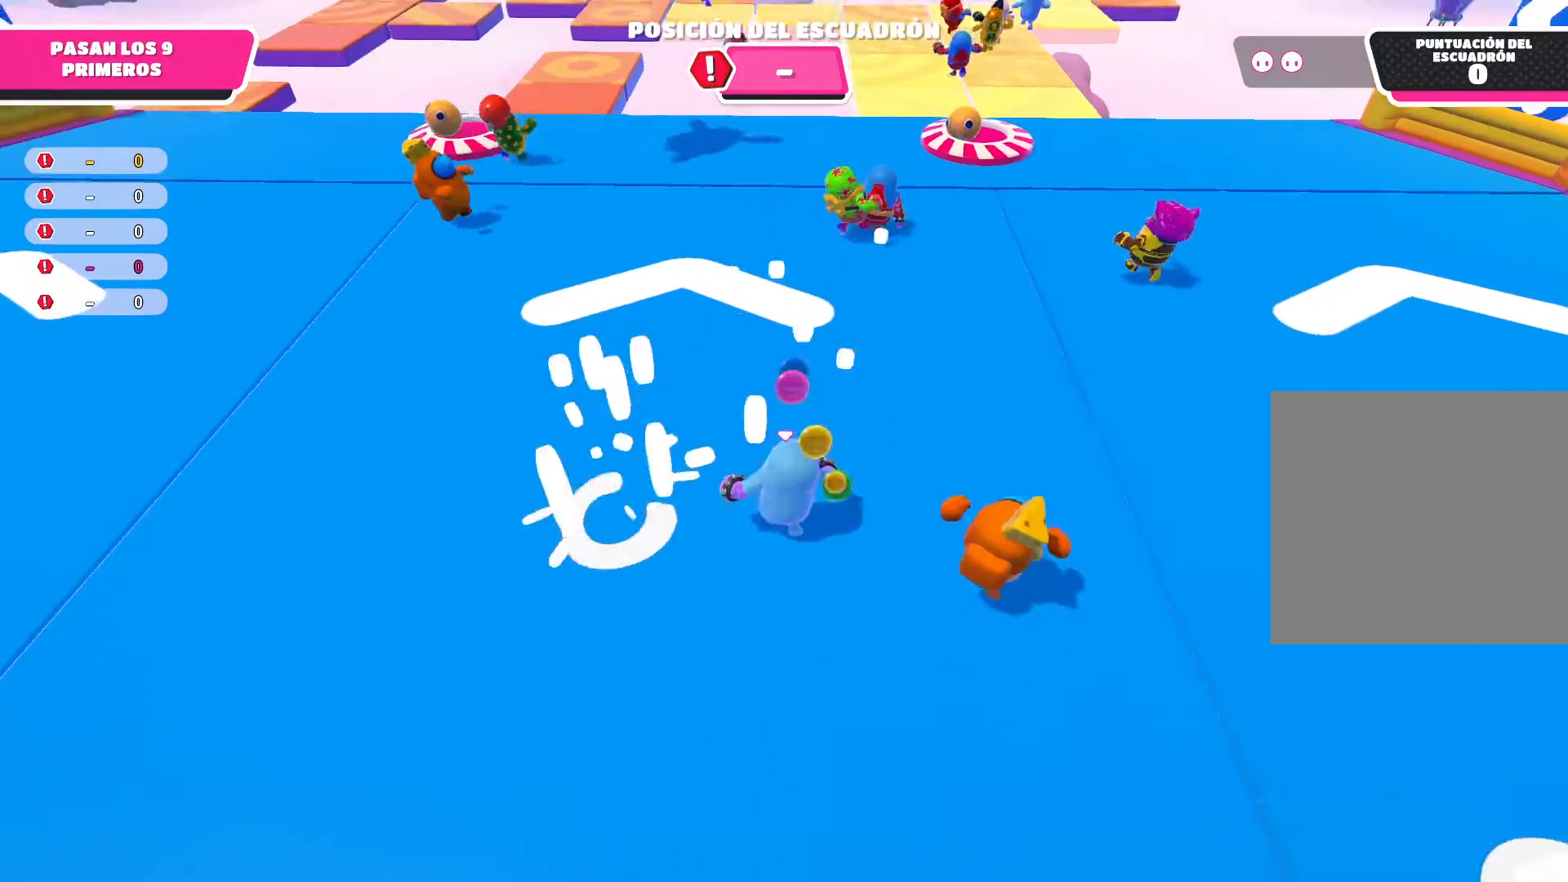
{"buttons": [], "left_stick": "up", "right_stick": "center", "events": [[133, "right_stick", "up"], [334, "right_stick", "center"]]}
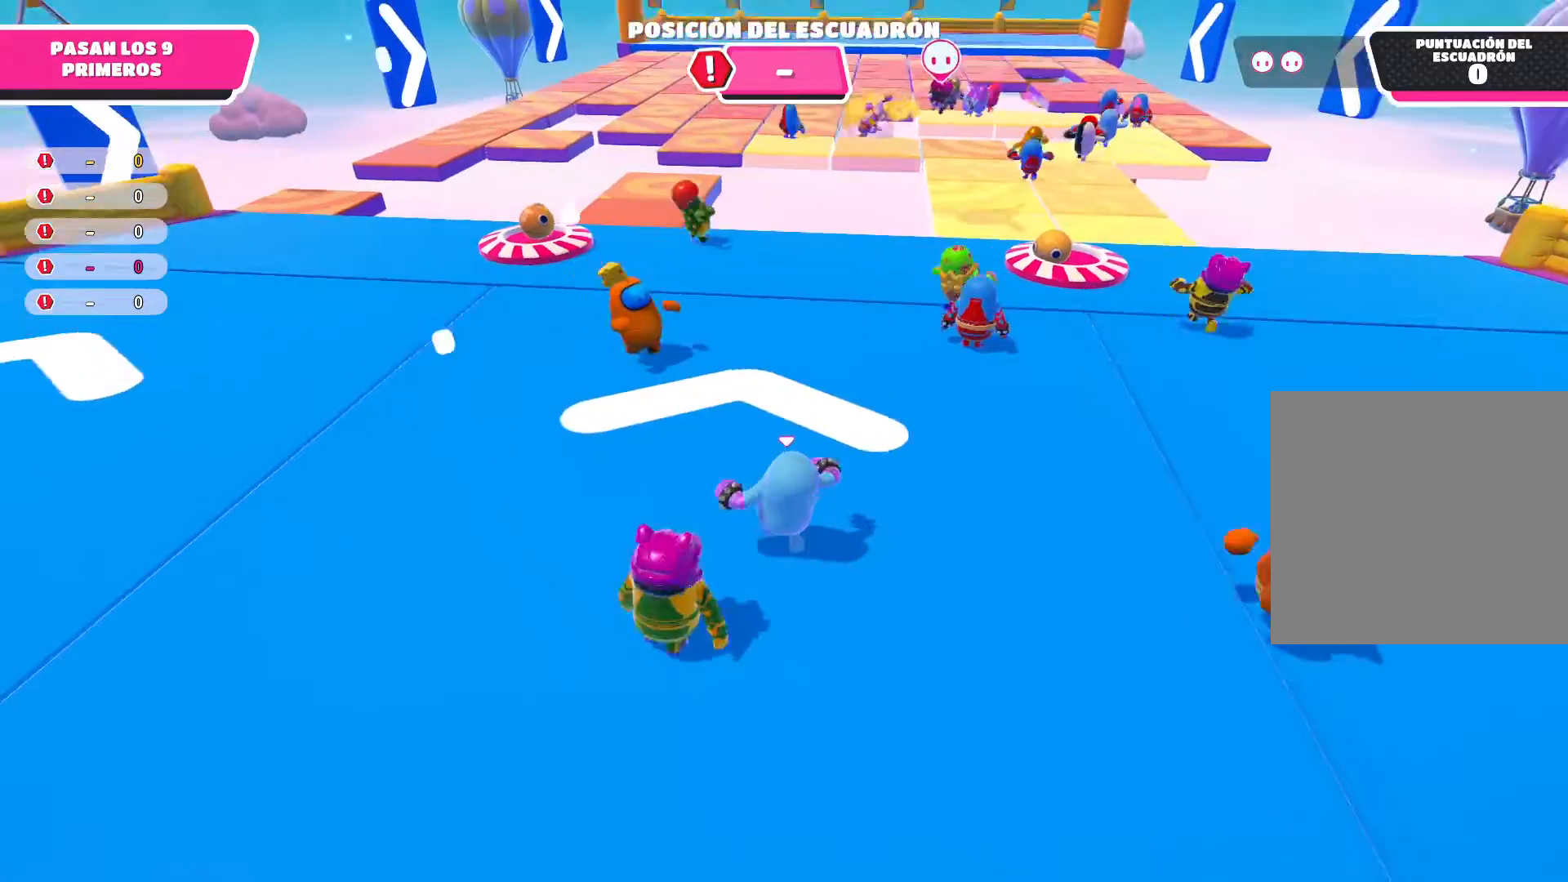
{"buttons": [], "left_stick": "up", "right_stick": "center", "events": []}
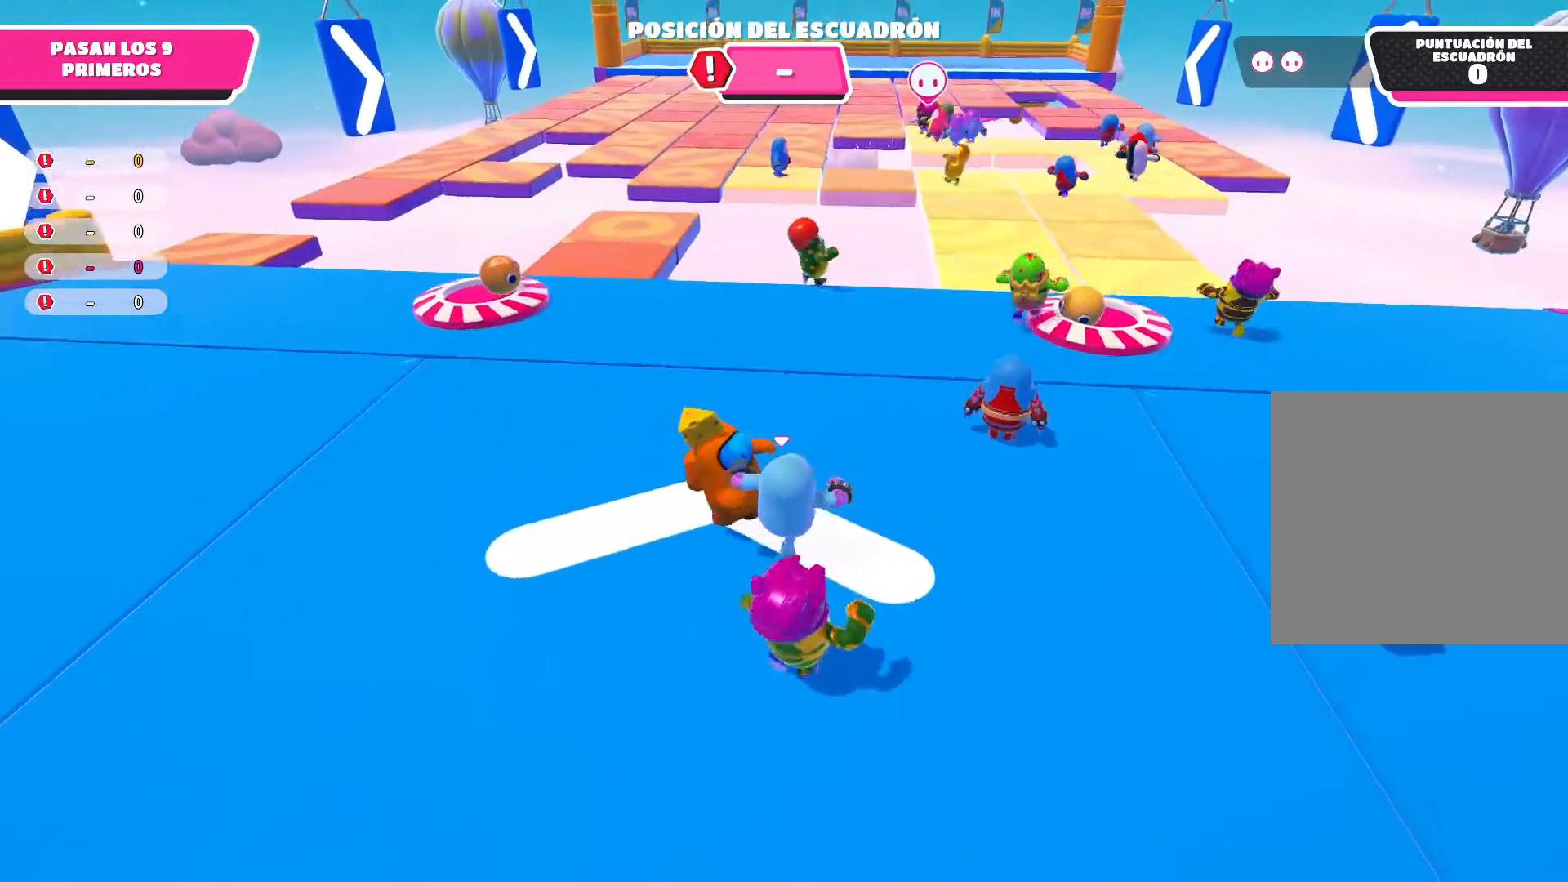
{"buttons": [], "left_stick": "up", "right_stick": "center", "events": []}
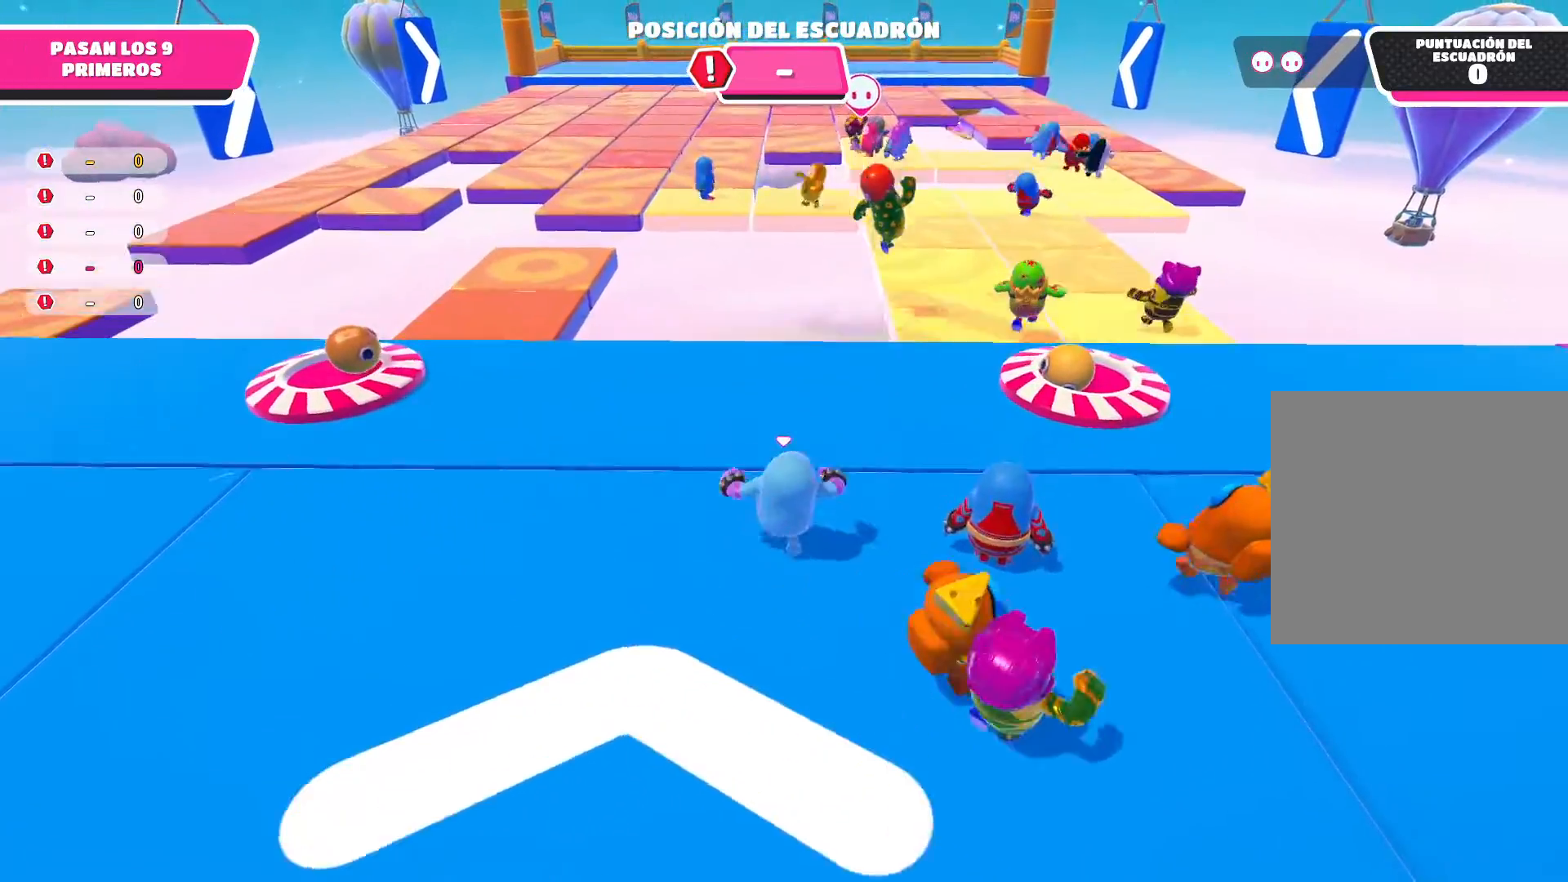
{"buttons": [], "left_stick": "up-right", "right_stick": "center", "events": [[67, "left_stick", "up-right"]]}
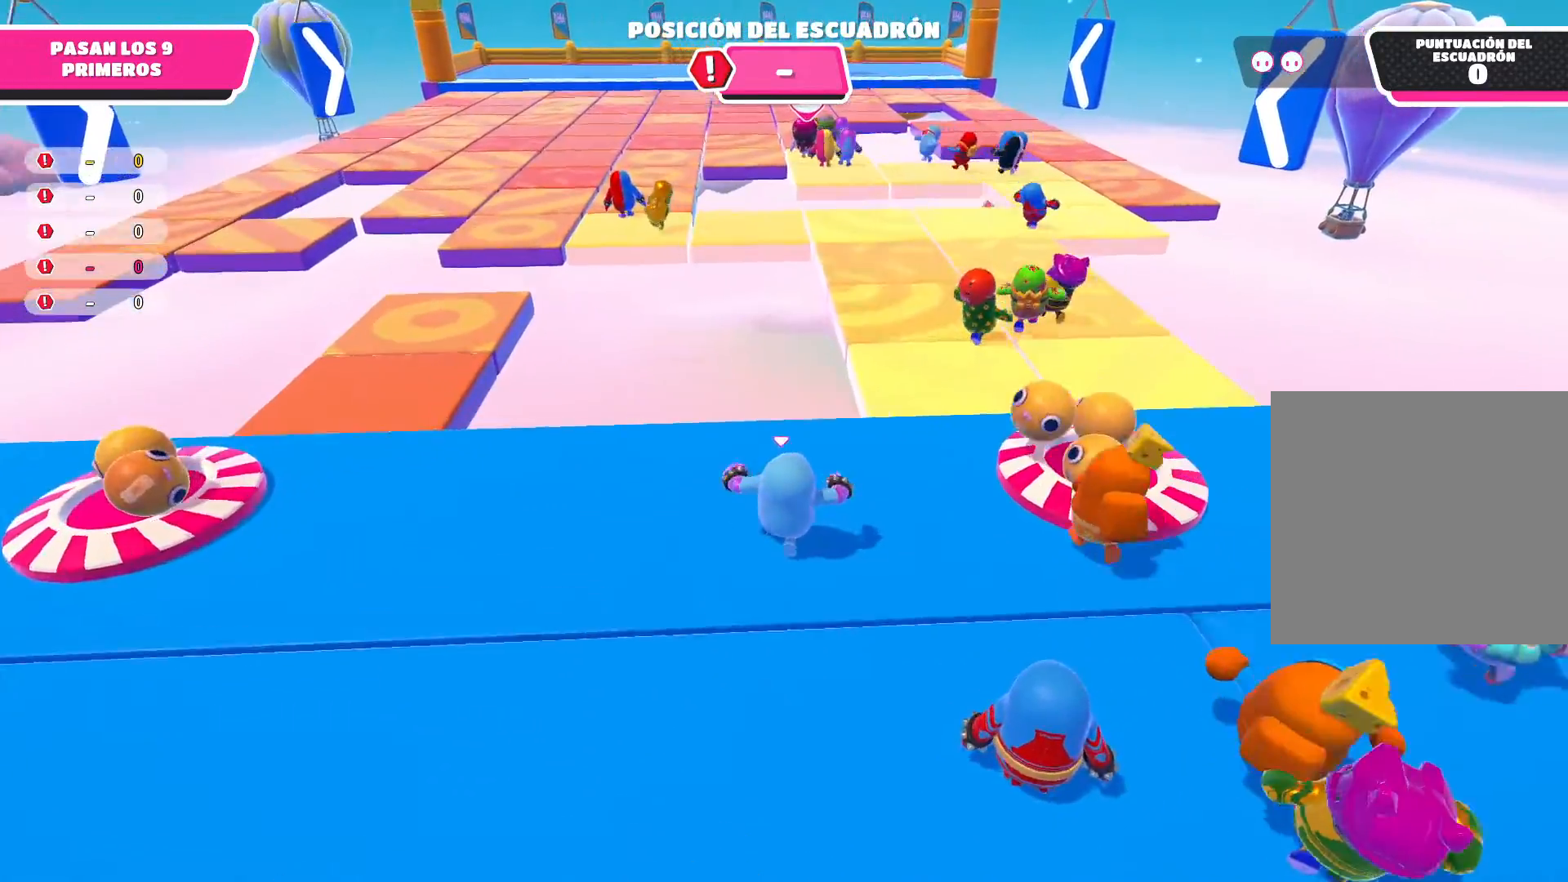
{"buttons": ["A"], "left_stick": "up", "right_stick": "center", "events": [[300, "left_stick", "up"], [467, "A", "down"]]}
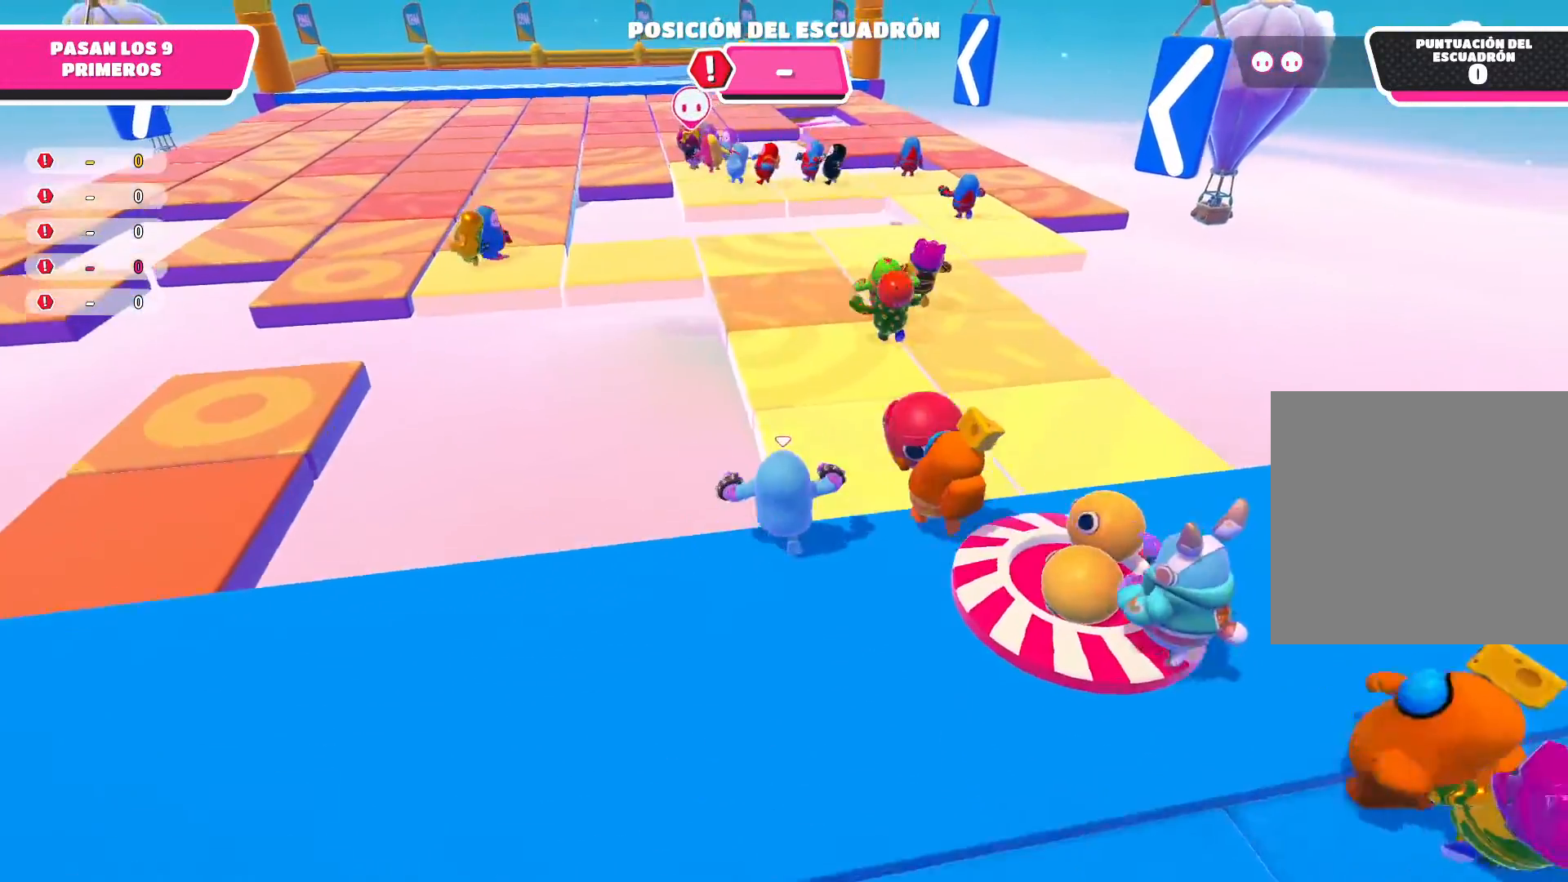
{"buttons": [], "left_stick": "up-right", "right_stick": "center", "events": [[200, "left_stick", "up-right"], [266, "A", "up"]]}
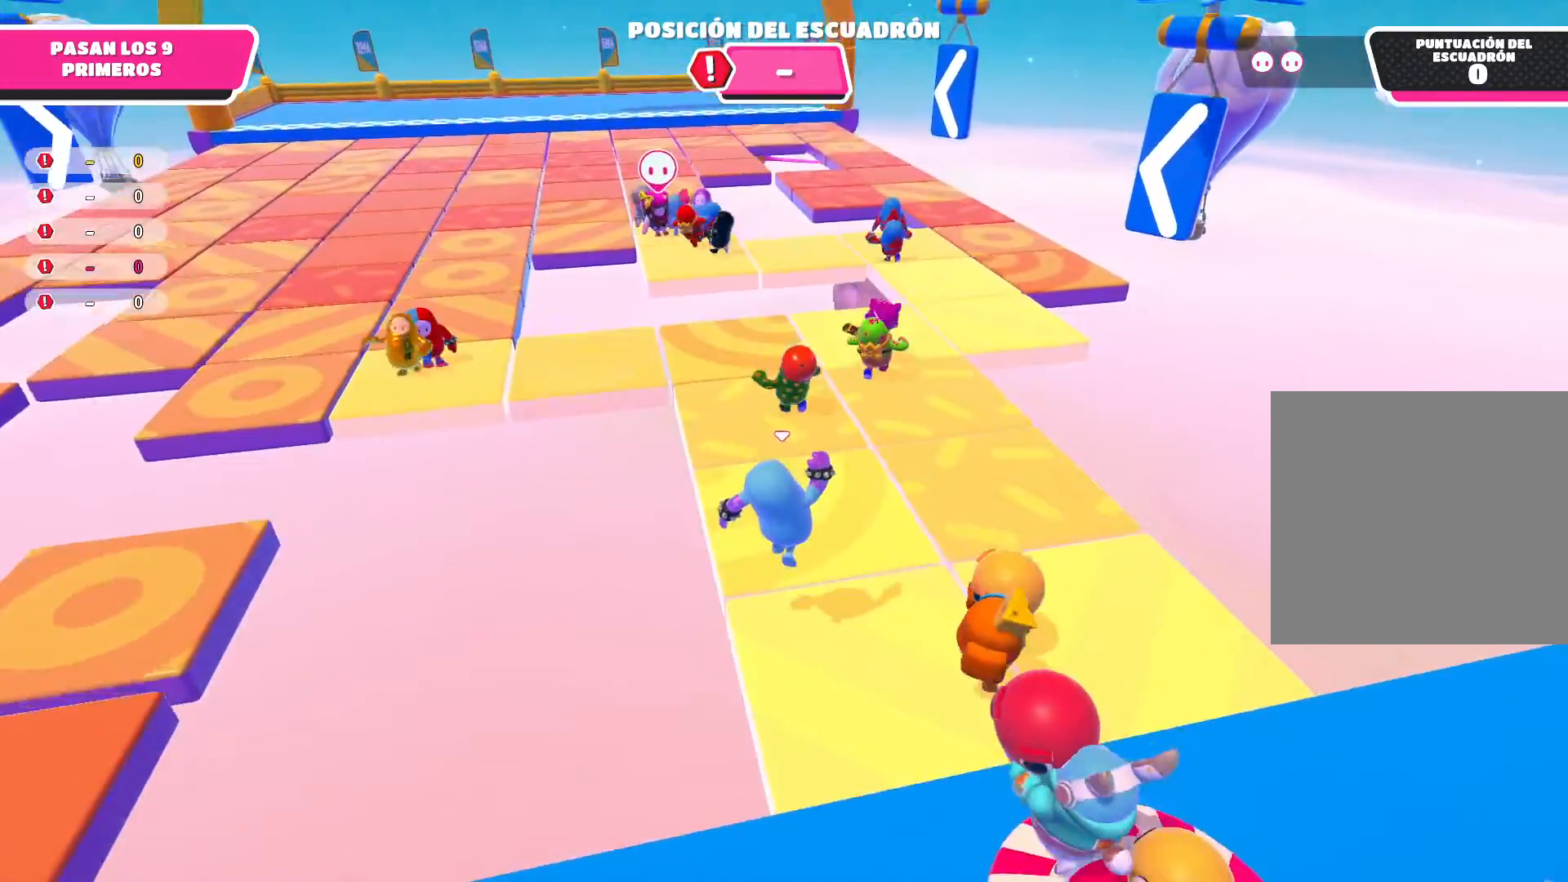
{"buttons": [], "left_stick": "up-left", "right_stick": "up-left", "events": [[167, "left_stick", "up"], [267, "left_stick", "up-left"], [400, "right_stick", "up-left"]]}
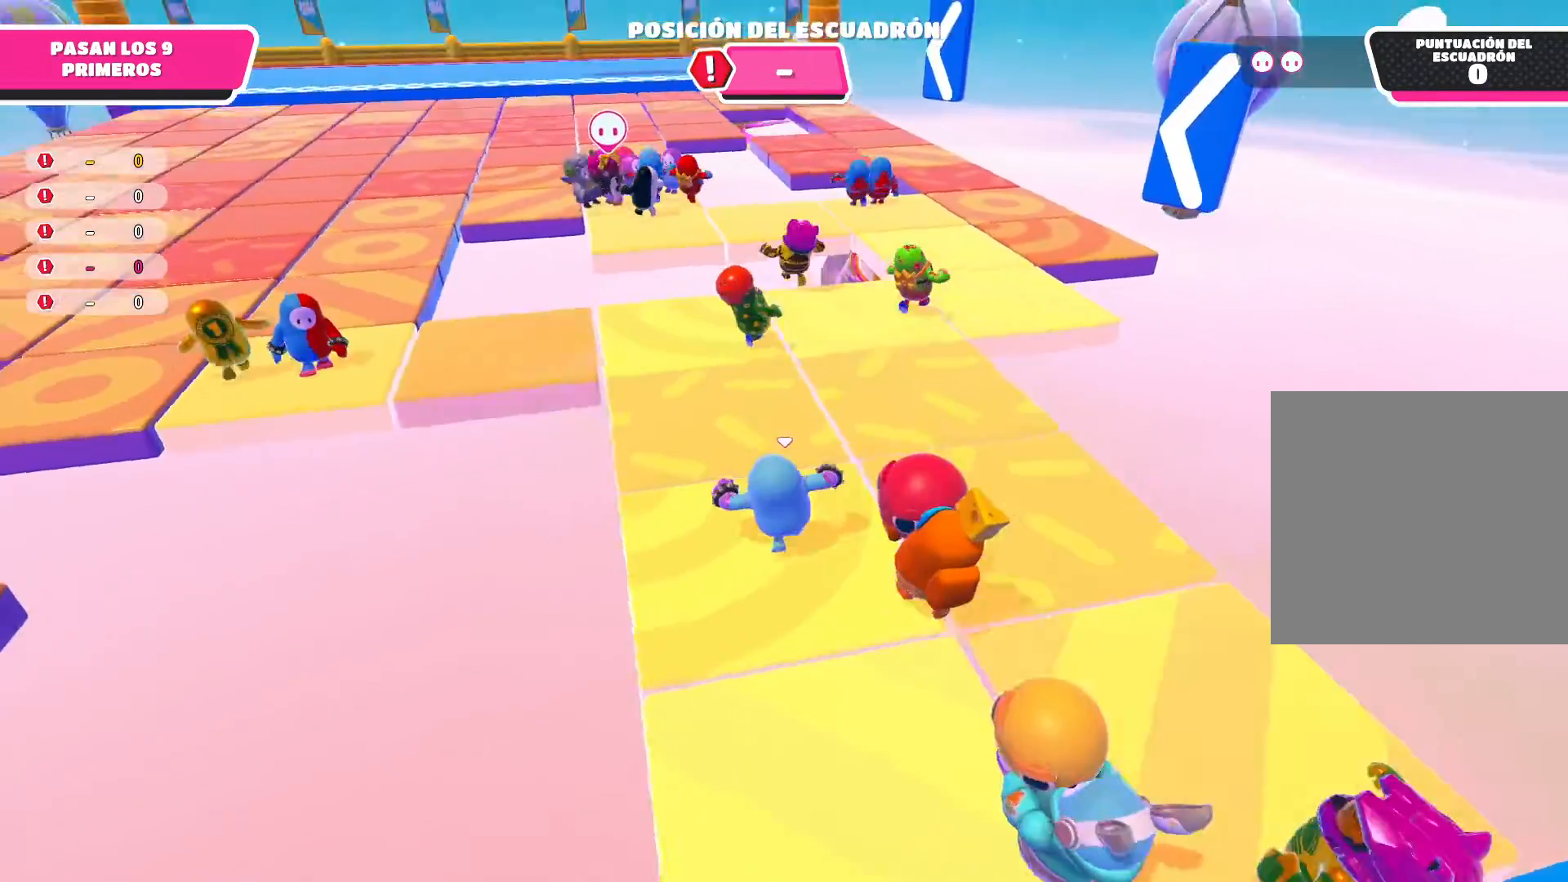
{"buttons": [], "left_stick": "up-left", "right_stick": "center", "events": [[133, "right_stick", "center"]]}
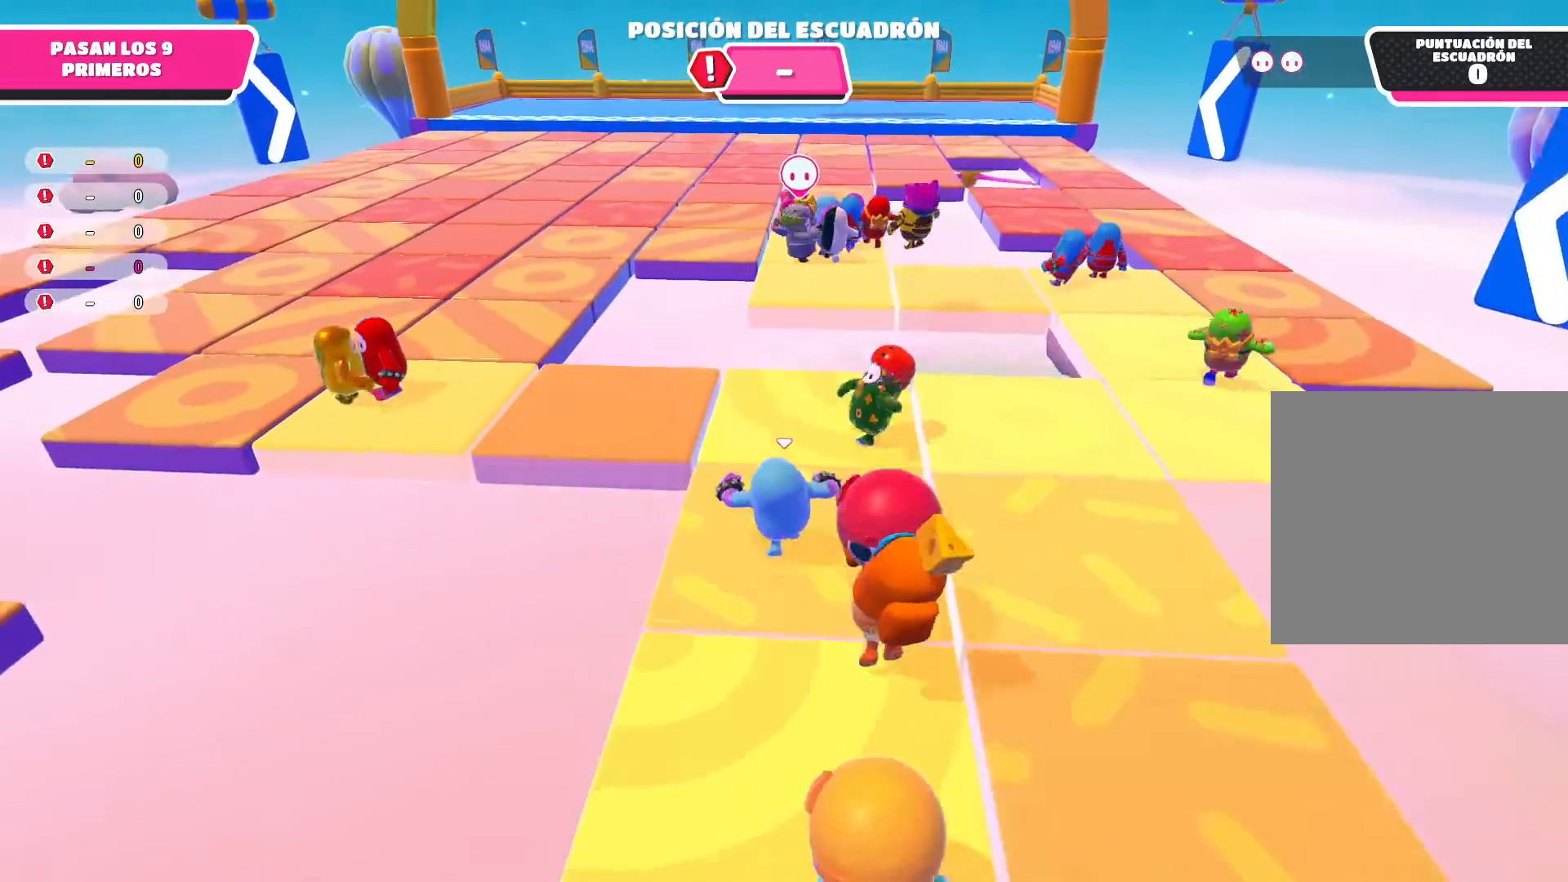
{"buttons": [], "left_stick": "left", "right_stick": "center", "events": [[400, "left_stick", "left"]]}
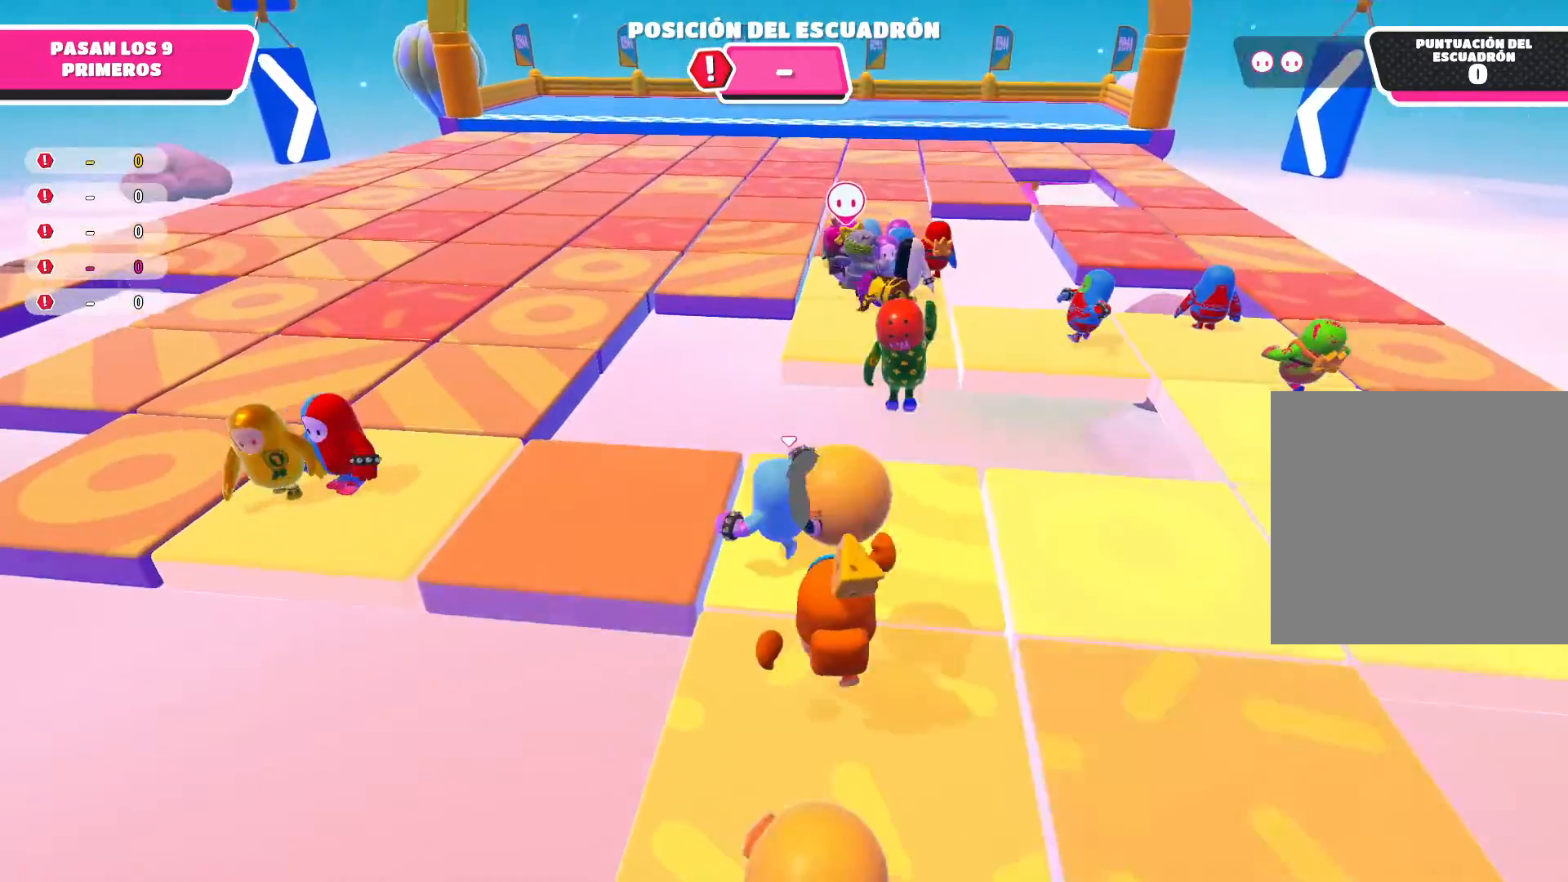
{"buttons": ["A"], "left_stick": "up-left", "right_stick": "center", "events": [[166, "A", "down"], [467, "left_stick", "up-left"]]}
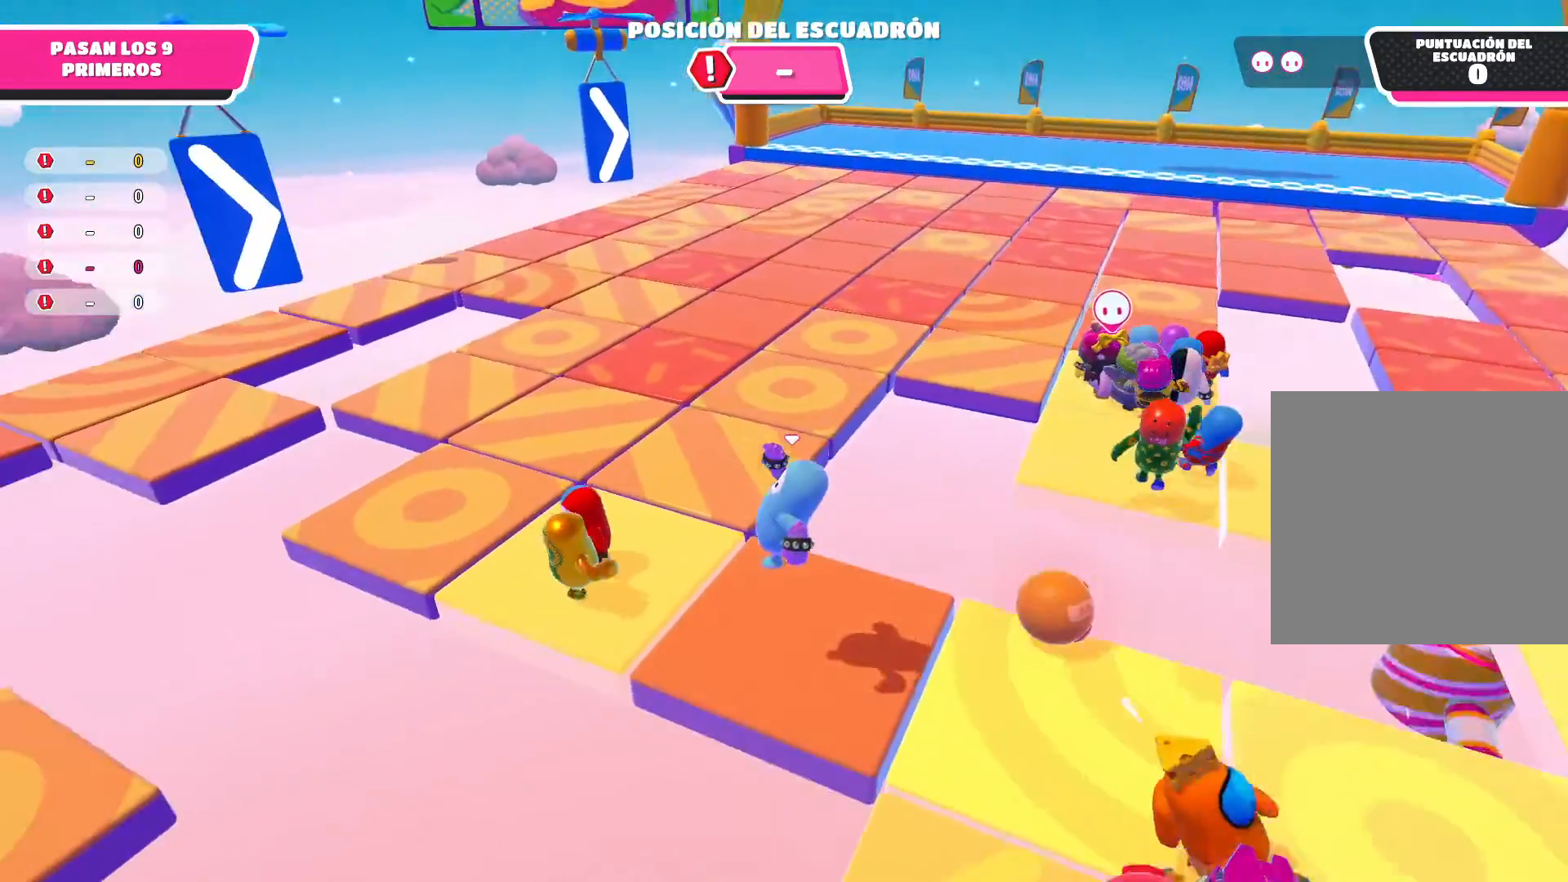
{"buttons": [], "left_stick": "up", "right_stick": "right", "events": [[200, "A", "up"], [467, "left_stick", "up"], [500, "right_stick", "right"]]}
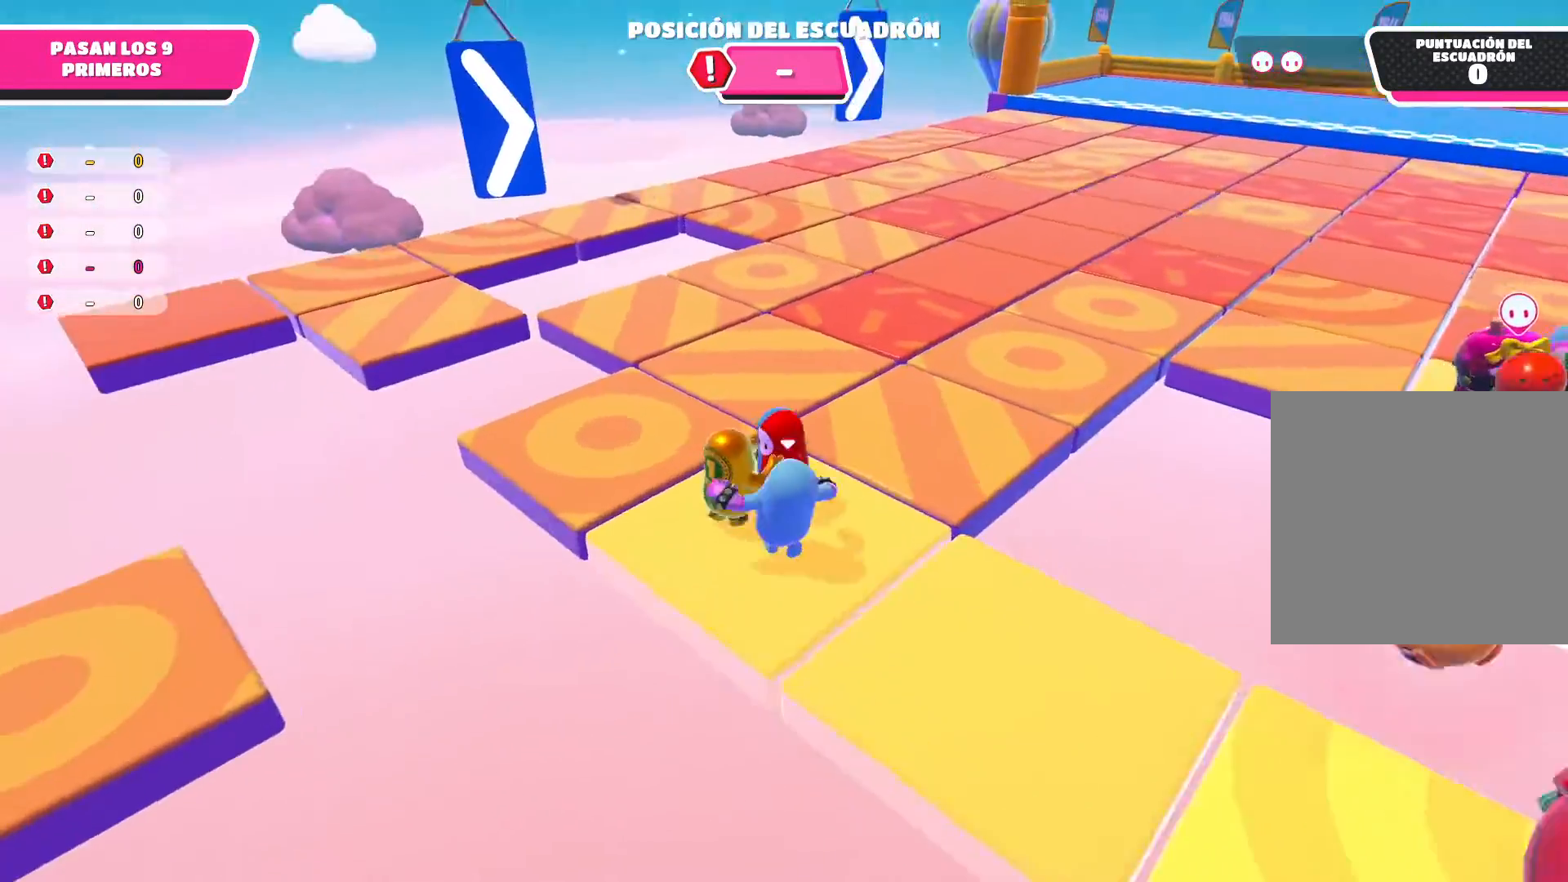
{"buttons": [], "left_stick": "up", "right_stick": "center", "events": [[34, "left_stick", "up-right"], [167, "right_stick", "center"], [301, "A", "down"], [501, "A", "up"], [501, "left_stick", "up"]]}